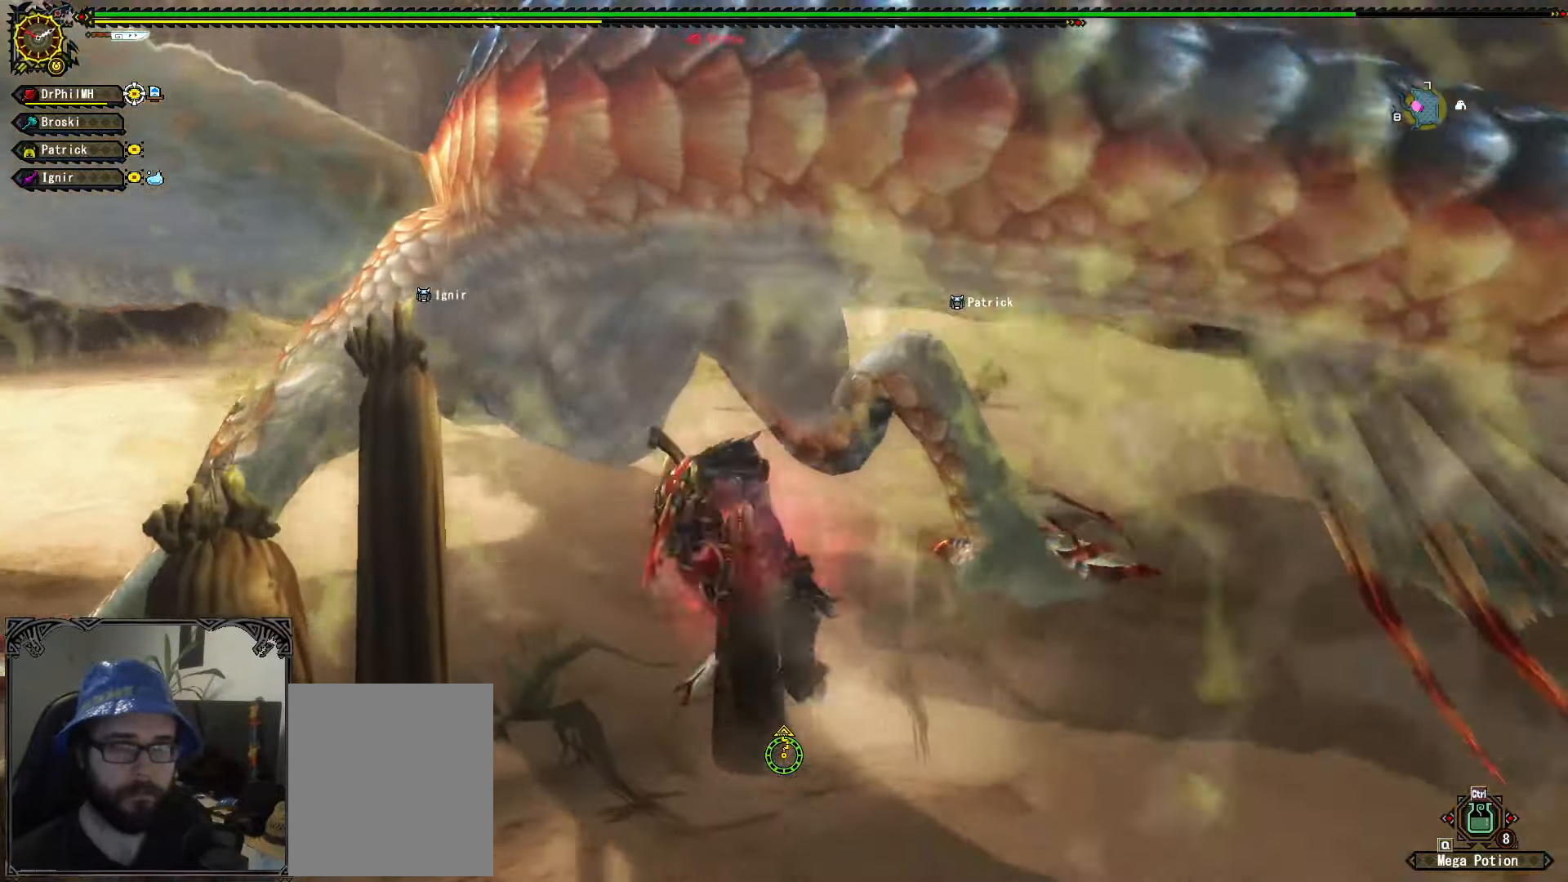
Gameplay with a controller (Xbox layout); each line is a JSON object with the inputs held at the frame after it. "events" lists button and stick changes between this image and that frame as [ms after this image, input, new state], when the widget could be followed in between. Not read: START.
{"buttons": ["A", "R1"], "left_stick": "right", "right_stick": "center", "events": [[33, "left_stick", "center"], [217, "left_stick", "right"], [450, "A", "down"], [450, "R1", "down"]]}
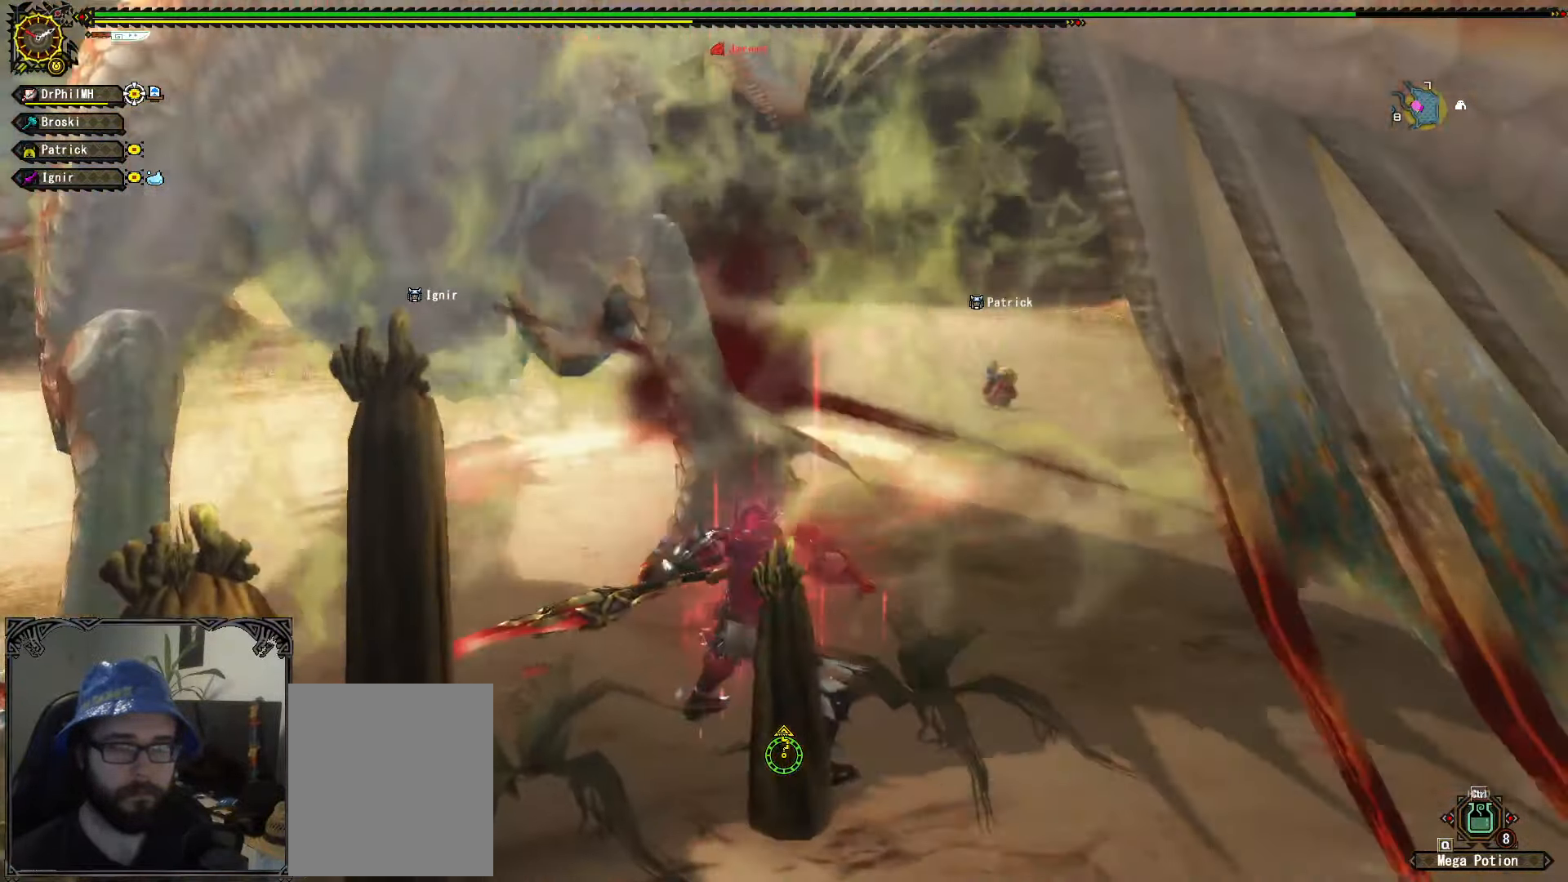
{"buttons": [], "left_stick": "up-left", "right_stick": "center", "events": [[17, "A", "up"], [83, "A", "down"], [183, "A", "up"], [250, "A", "down"], [333, "A", "up"], [350, "R1", "up"], [434, "left_stick", "up-left"]]}
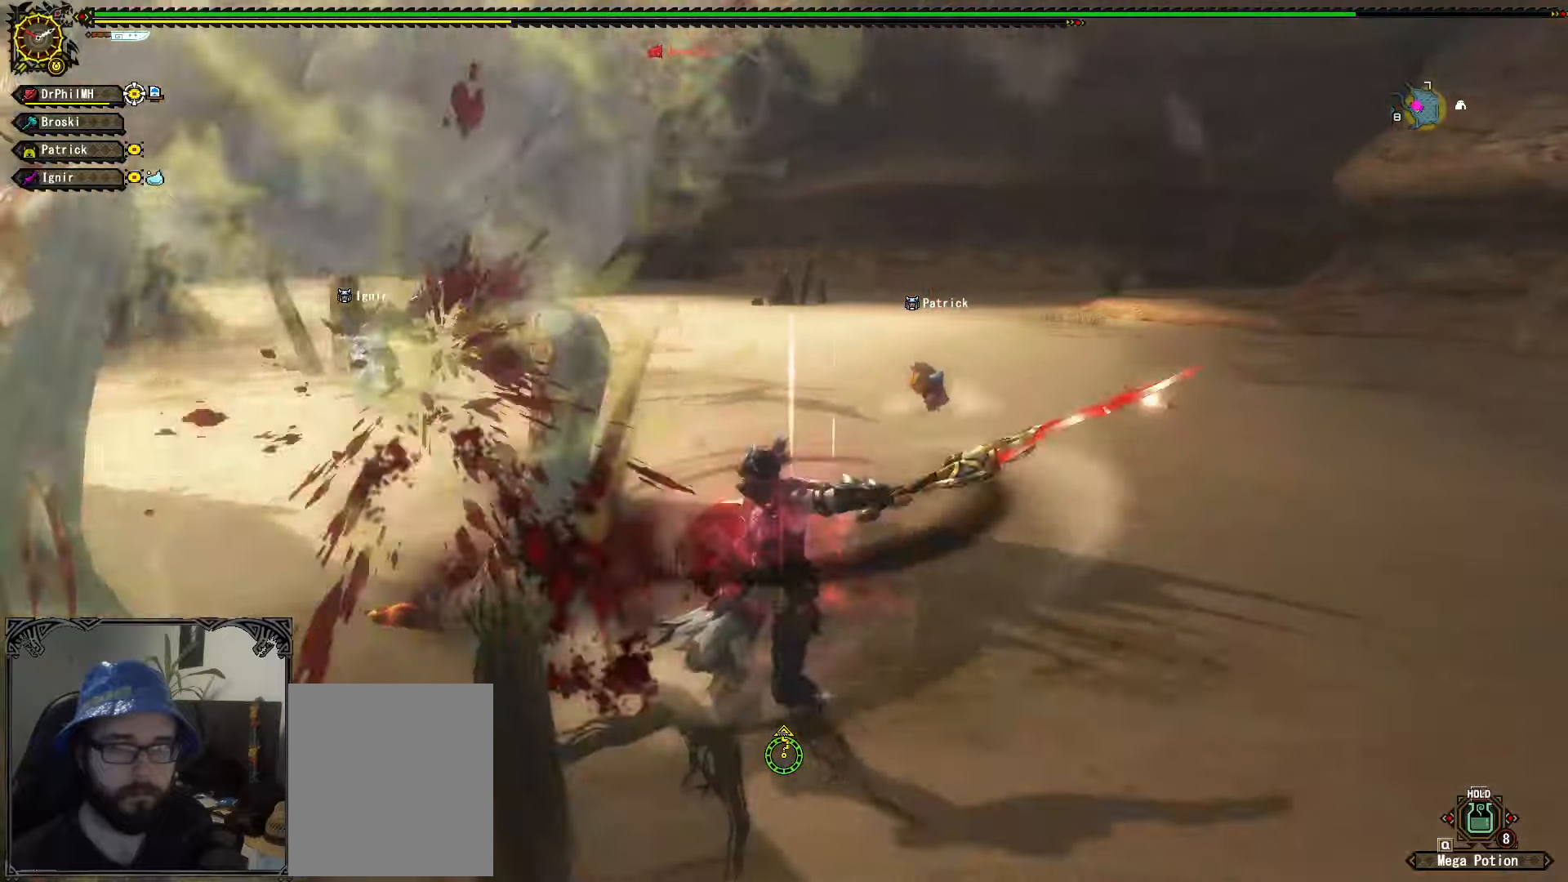
{"buttons": [], "left_stick": "up-left", "right_stick": "left", "events": [[84, "Y", "down"], [167, "Y", "up"], [234, "Y", "down"], [317, "Y", "up"], [467, "right_stick", "left"]]}
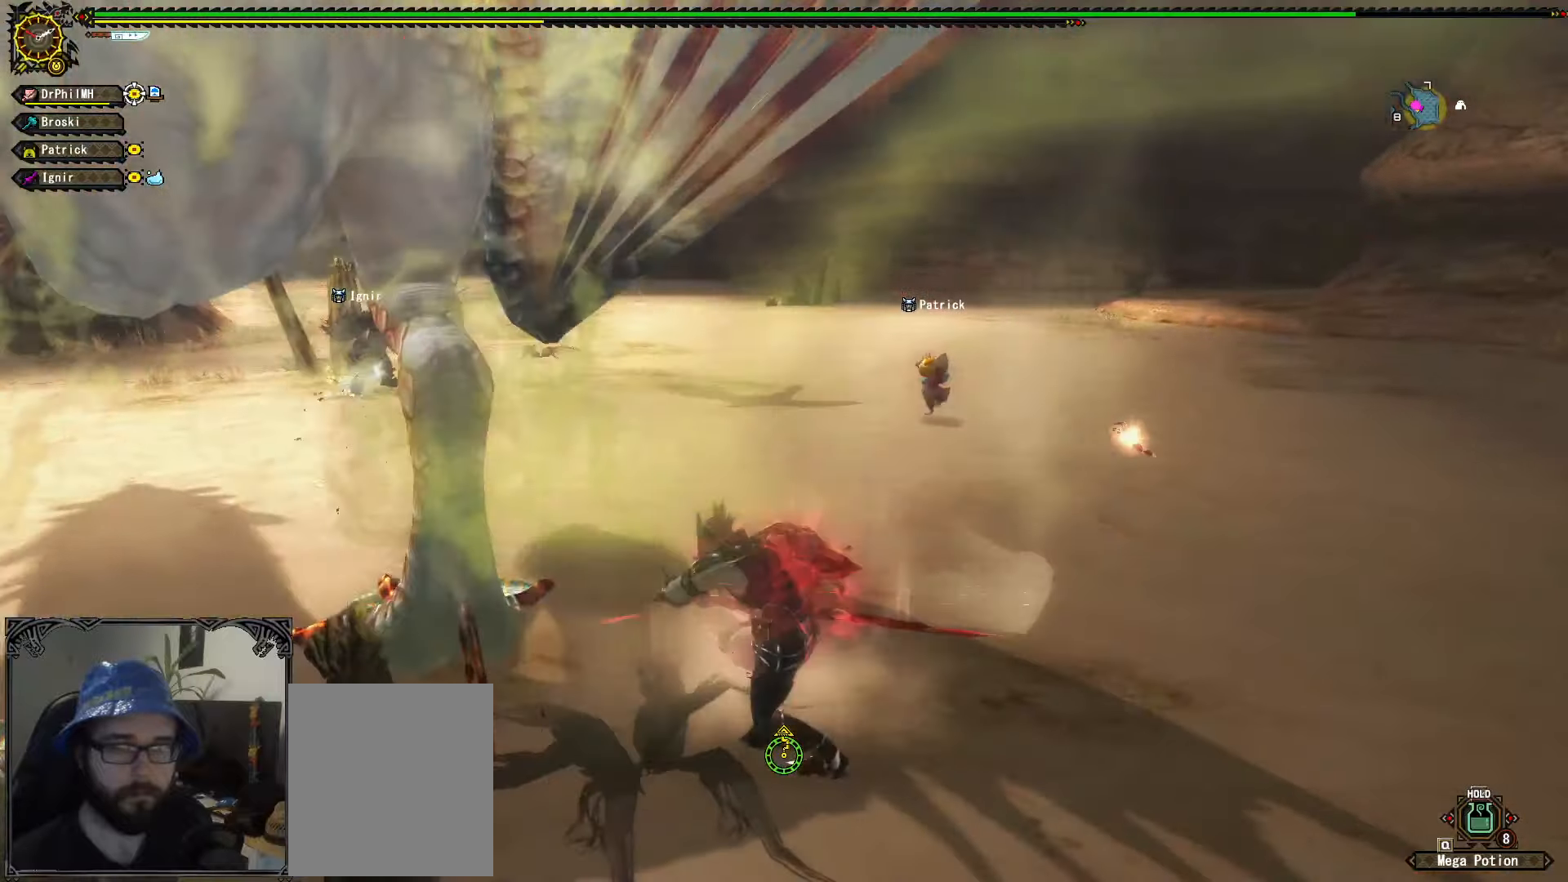
{"buttons": [], "left_stick": "center", "right_stick": "center", "events": [[67, "left_stick", "center"], [134, "right_stick", "center"], [250, "Y", "down"], [317, "Y", "up"], [400, "Y", "down"], [500, "Y", "up"]]}
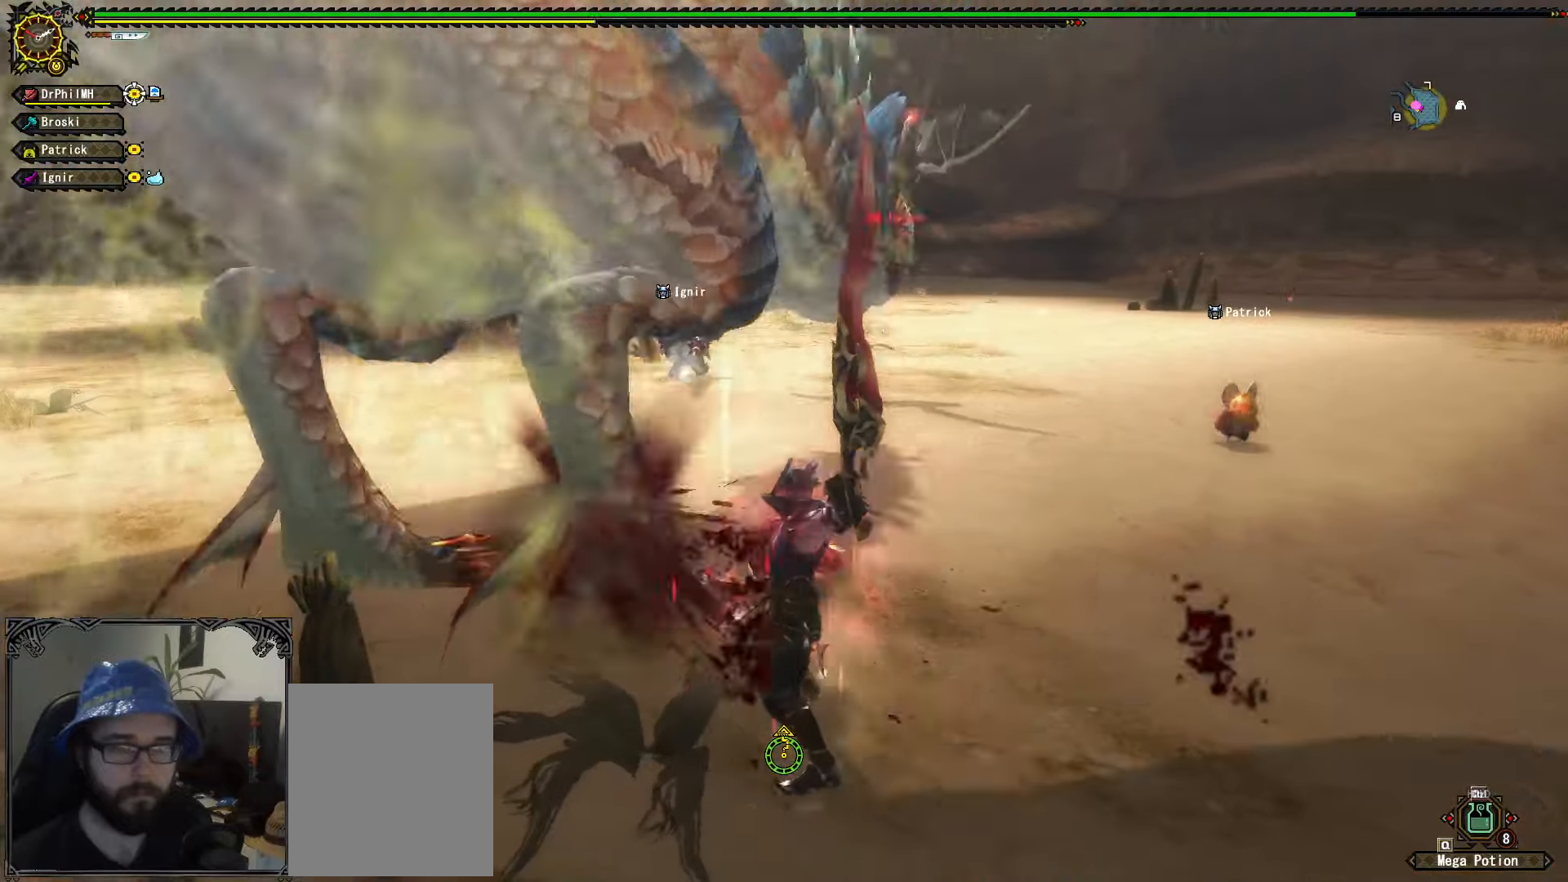
{"buttons": [], "left_stick": "center", "right_stick": "left", "events": [[50, "Y", "down"], [134, "Y", "up"], [484, "right_stick", "left"]]}
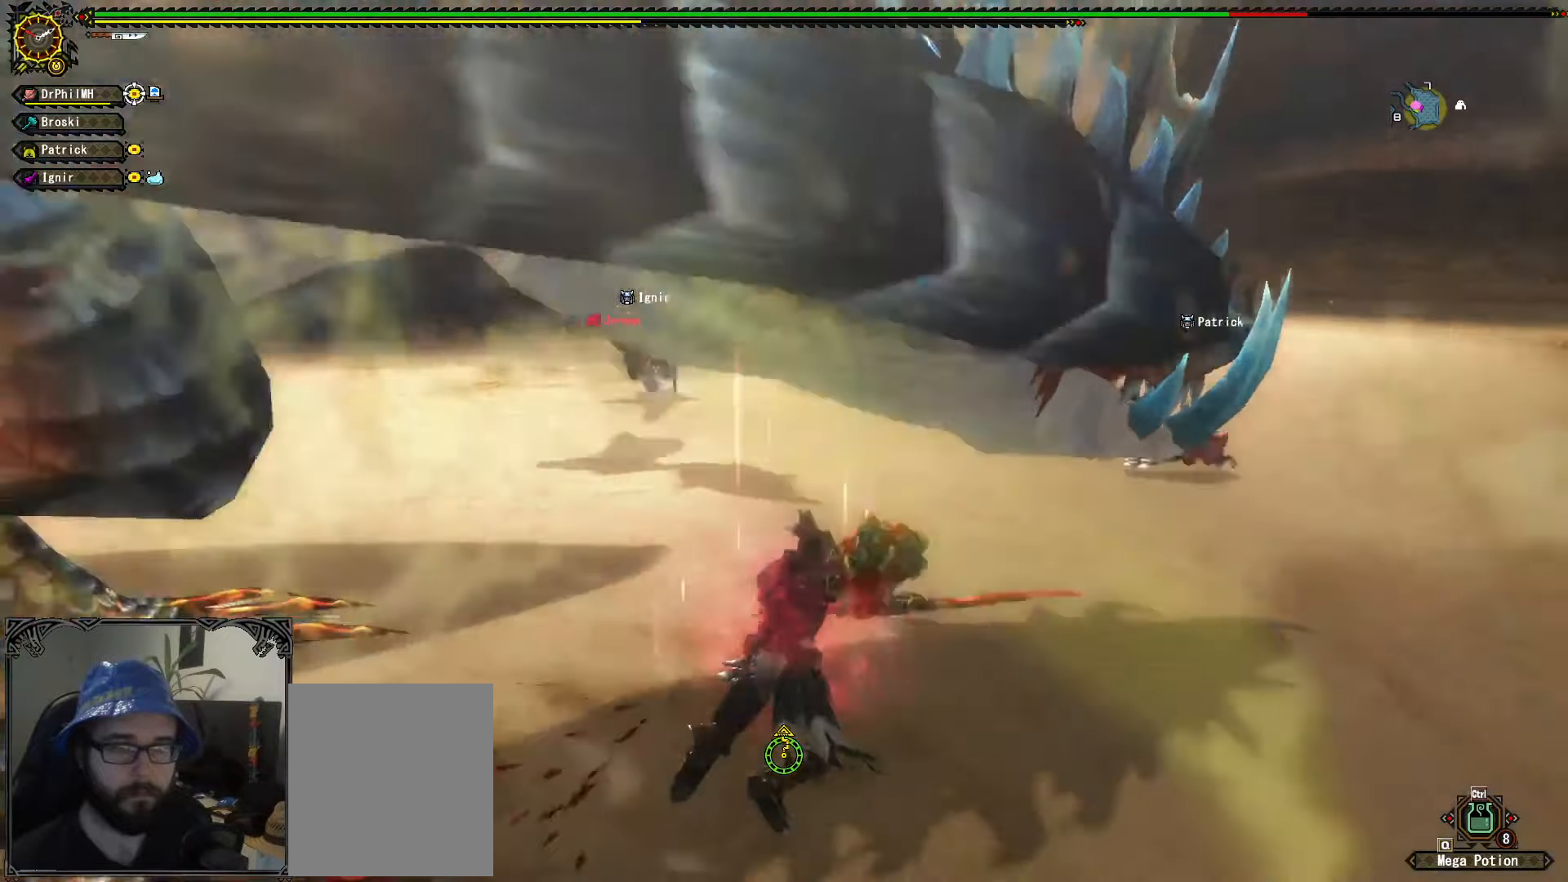
{"buttons": [], "left_stick": "center", "right_stick": "center", "events": [[434, "right_stick", "center"]]}
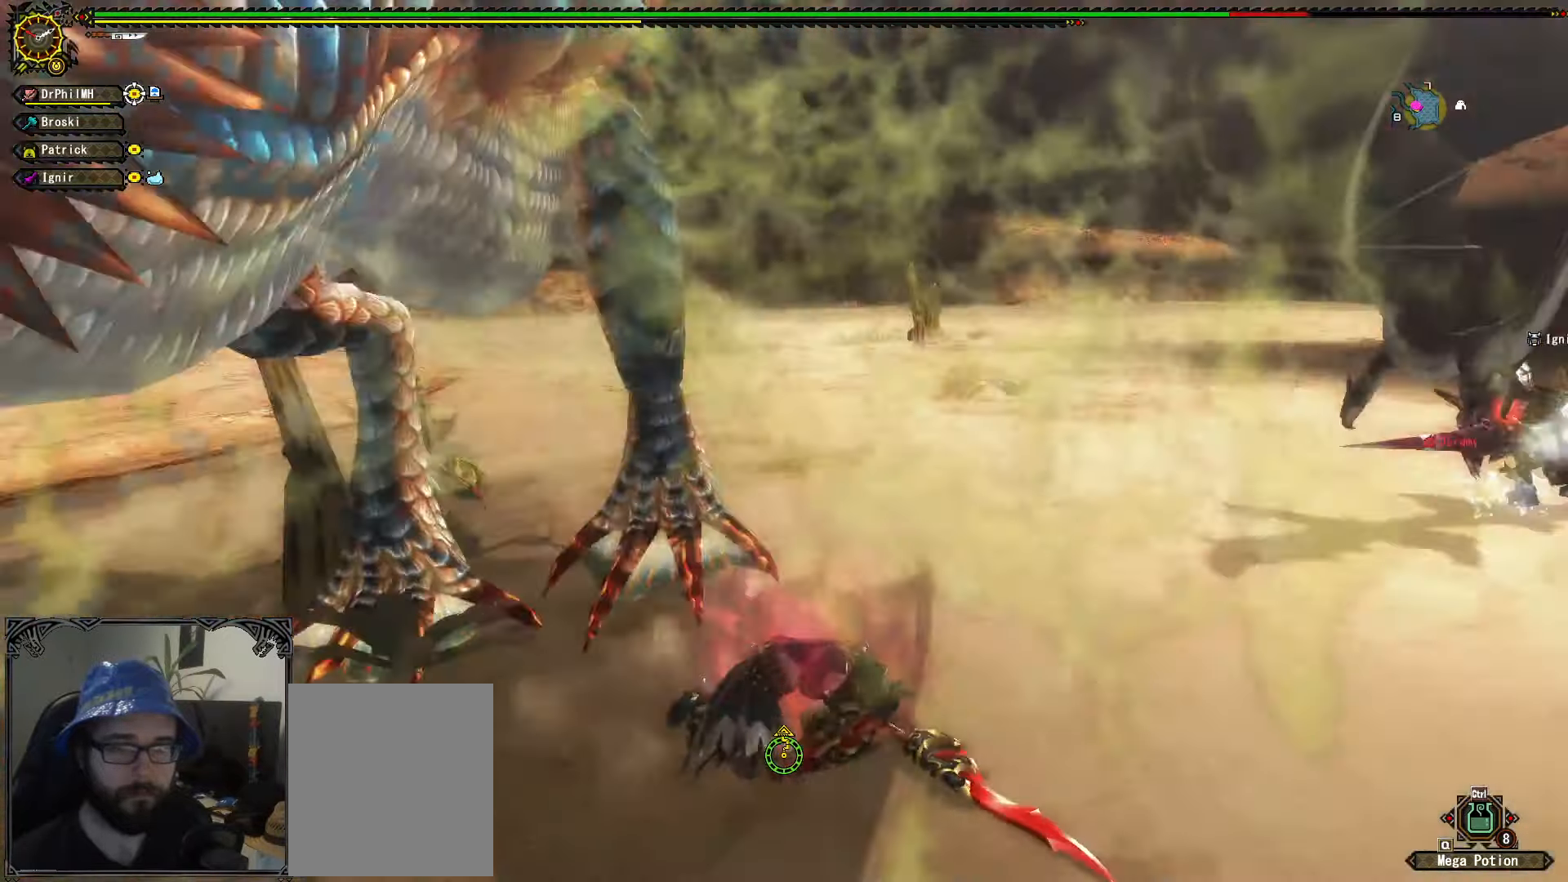
{"buttons": [], "left_stick": "down-right", "right_stick": "center", "events": [[84, "right_stick", "left"], [217, "right_stick", "center"], [234, "left_stick", "right"], [484, "left_stick", "down-right"]]}
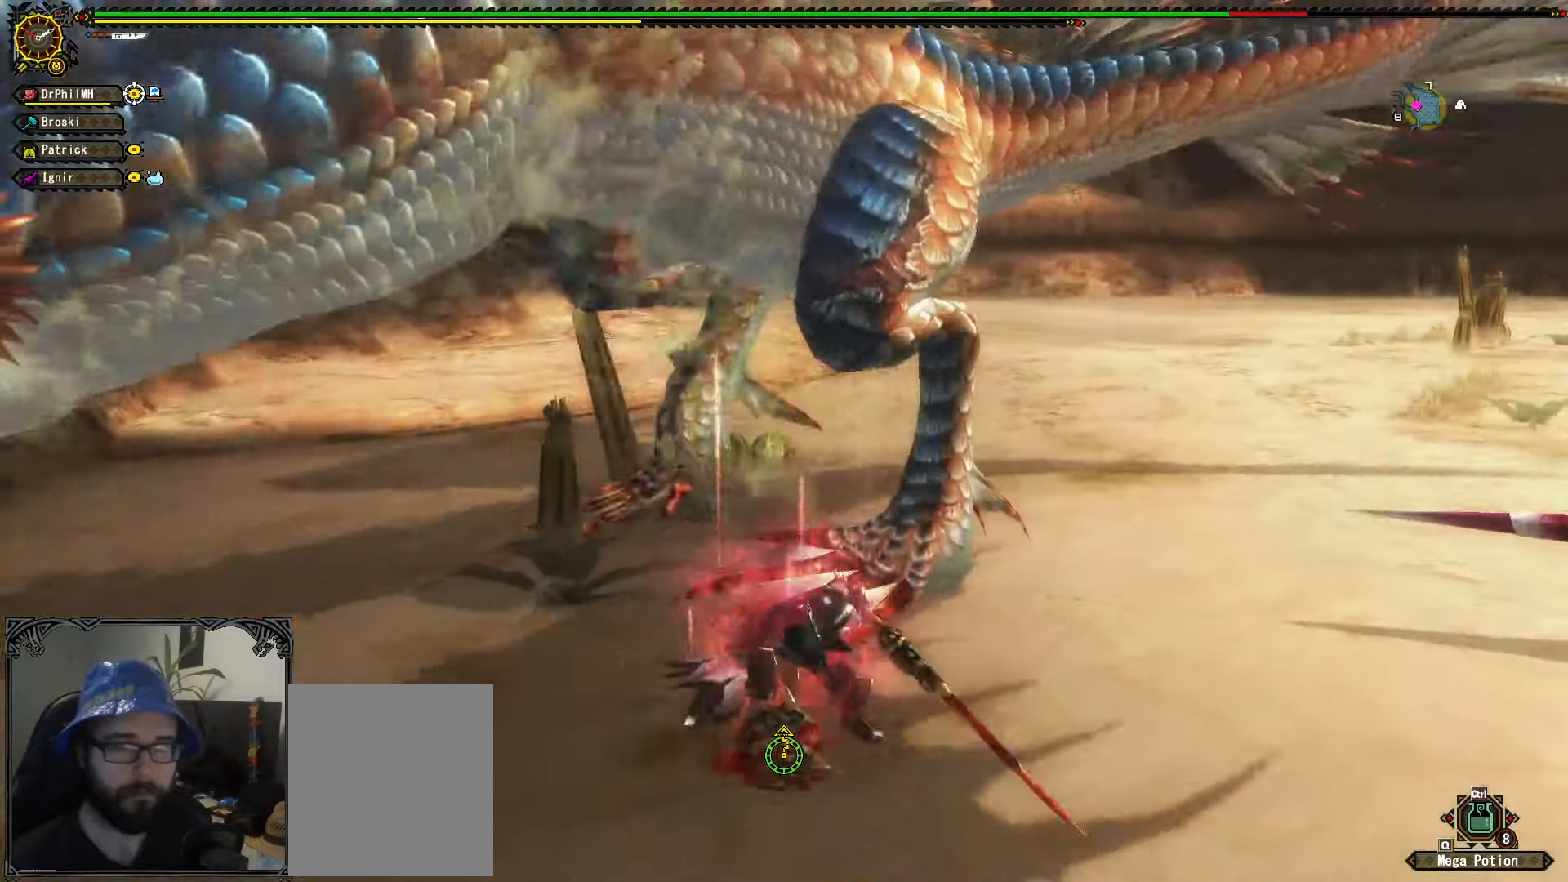
{"buttons": [], "left_stick": "down-right", "right_stick": "center", "events": [[50, "right_stick", "left"], [150, "right_stick", "center"]]}
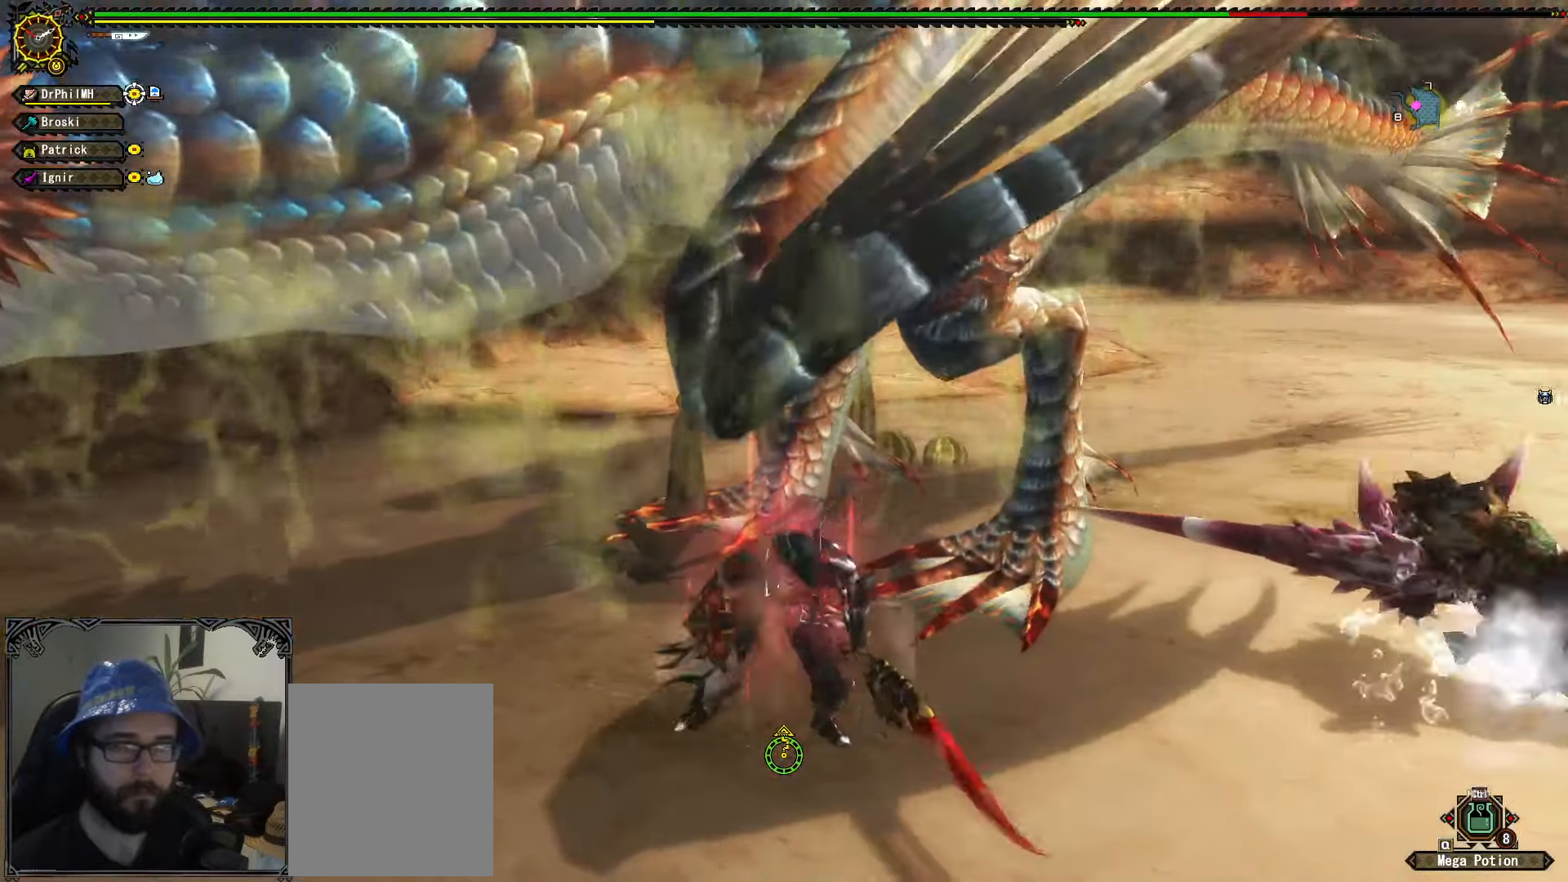
{"buttons": [], "left_stick": "down-right", "right_stick": "center", "events": [[17, "right_stick", "left"], [117, "right_stick", "center"]]}
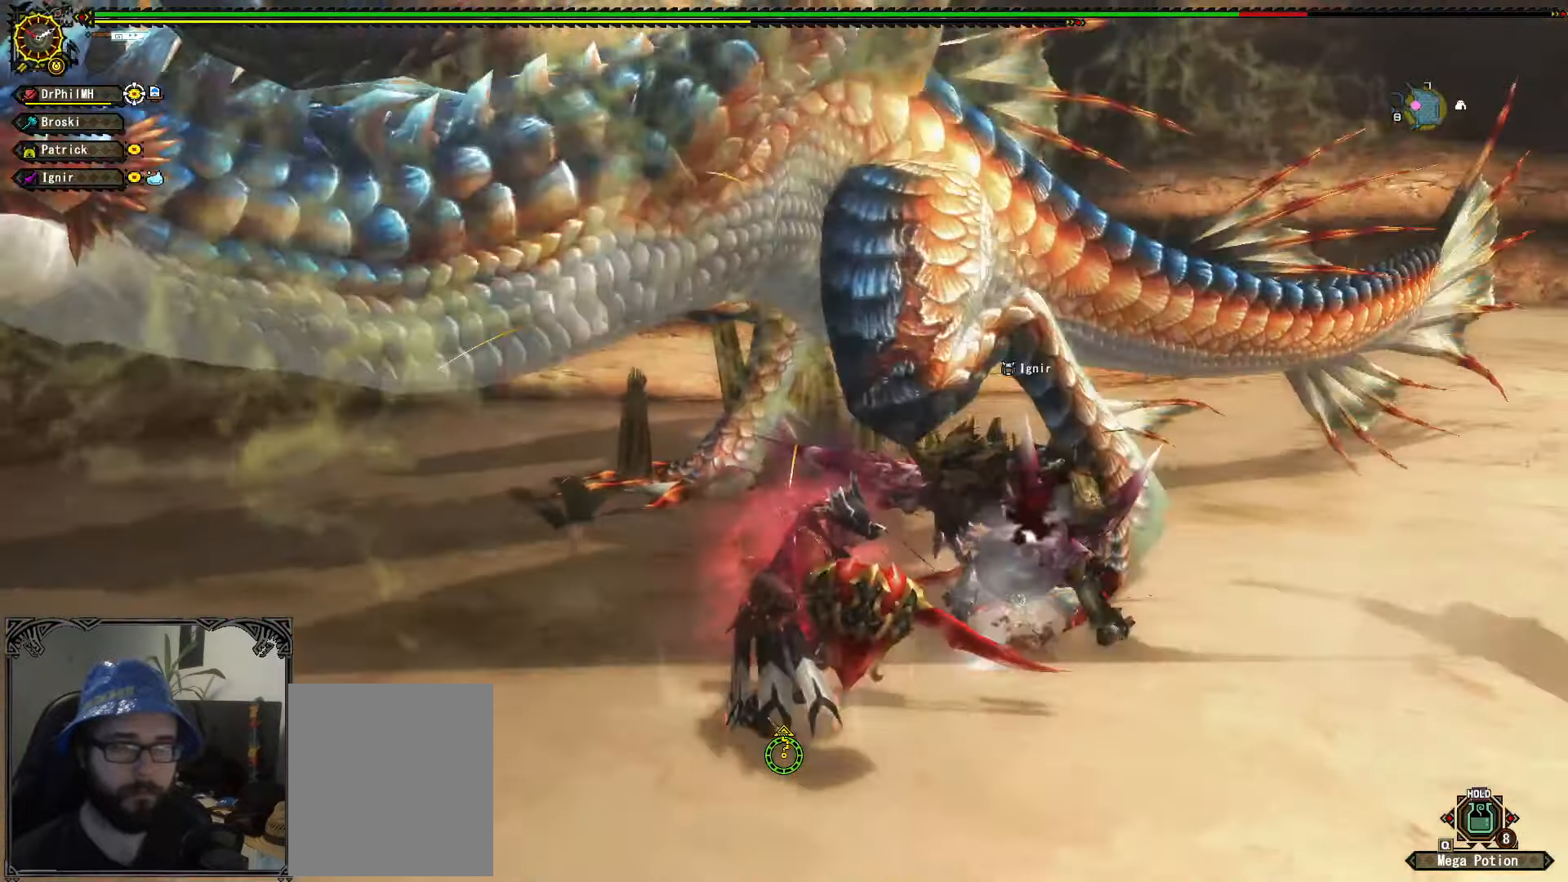
{"buttons": [], "left_stick": "right", "right_stick": "center", "events": [[300, "left_stick", "right"]]}
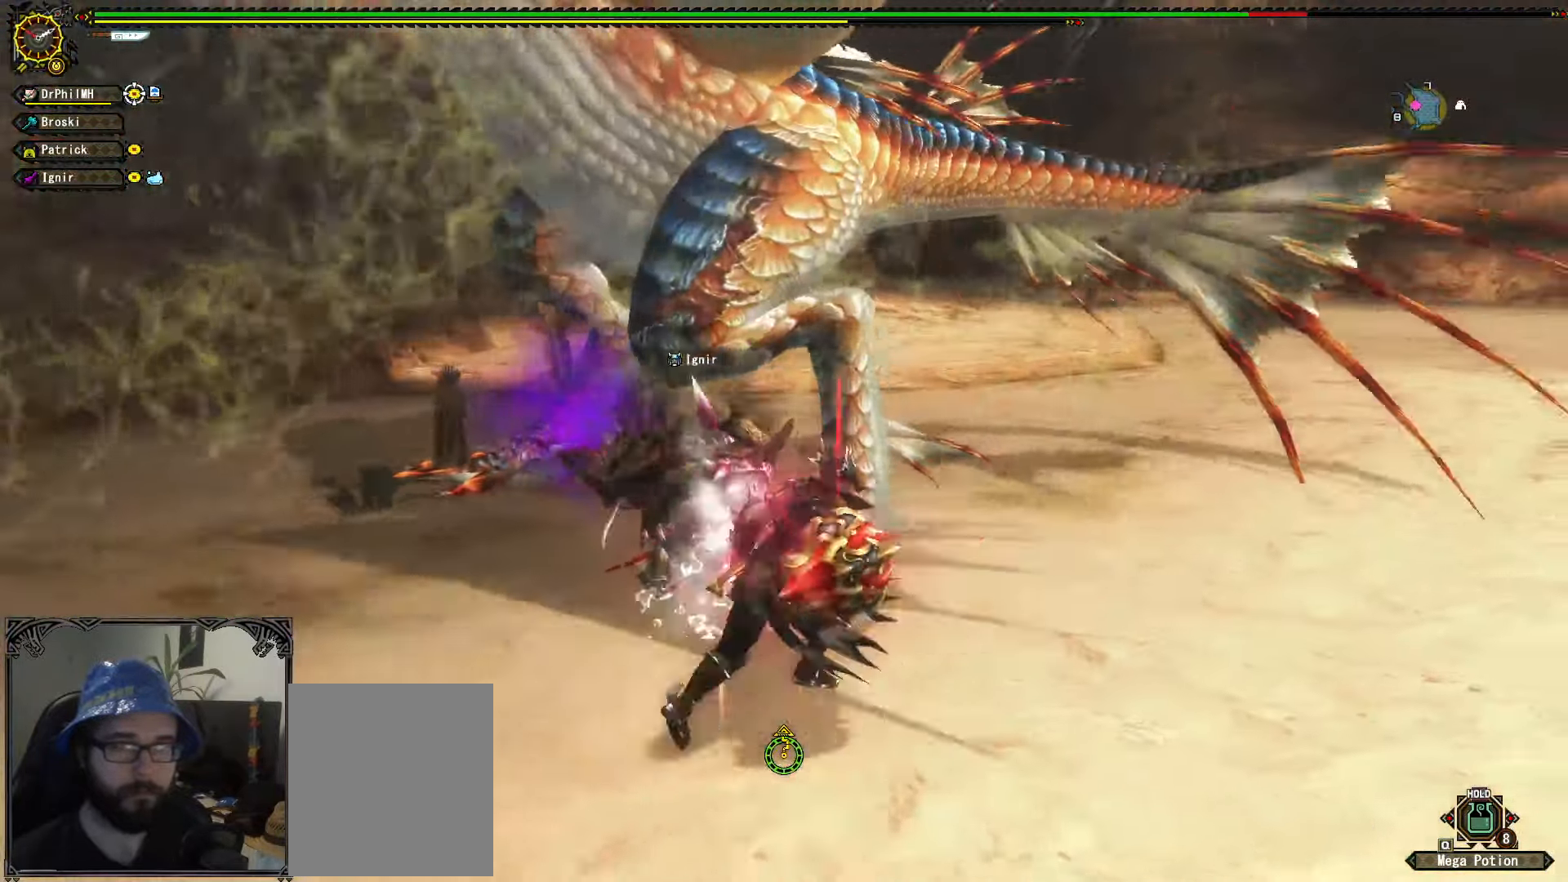
{"buttons": [], "left_stick": "up", "right_stick": "center", "events": [[50, "left_stick", "up"], [150, "Y", "down"], [184, "left_stick", "up-left"], [250, "Y", "up"], [317, "Y", "down"], [400, "Y", "up"], [434, "left_stick", "up"]]}
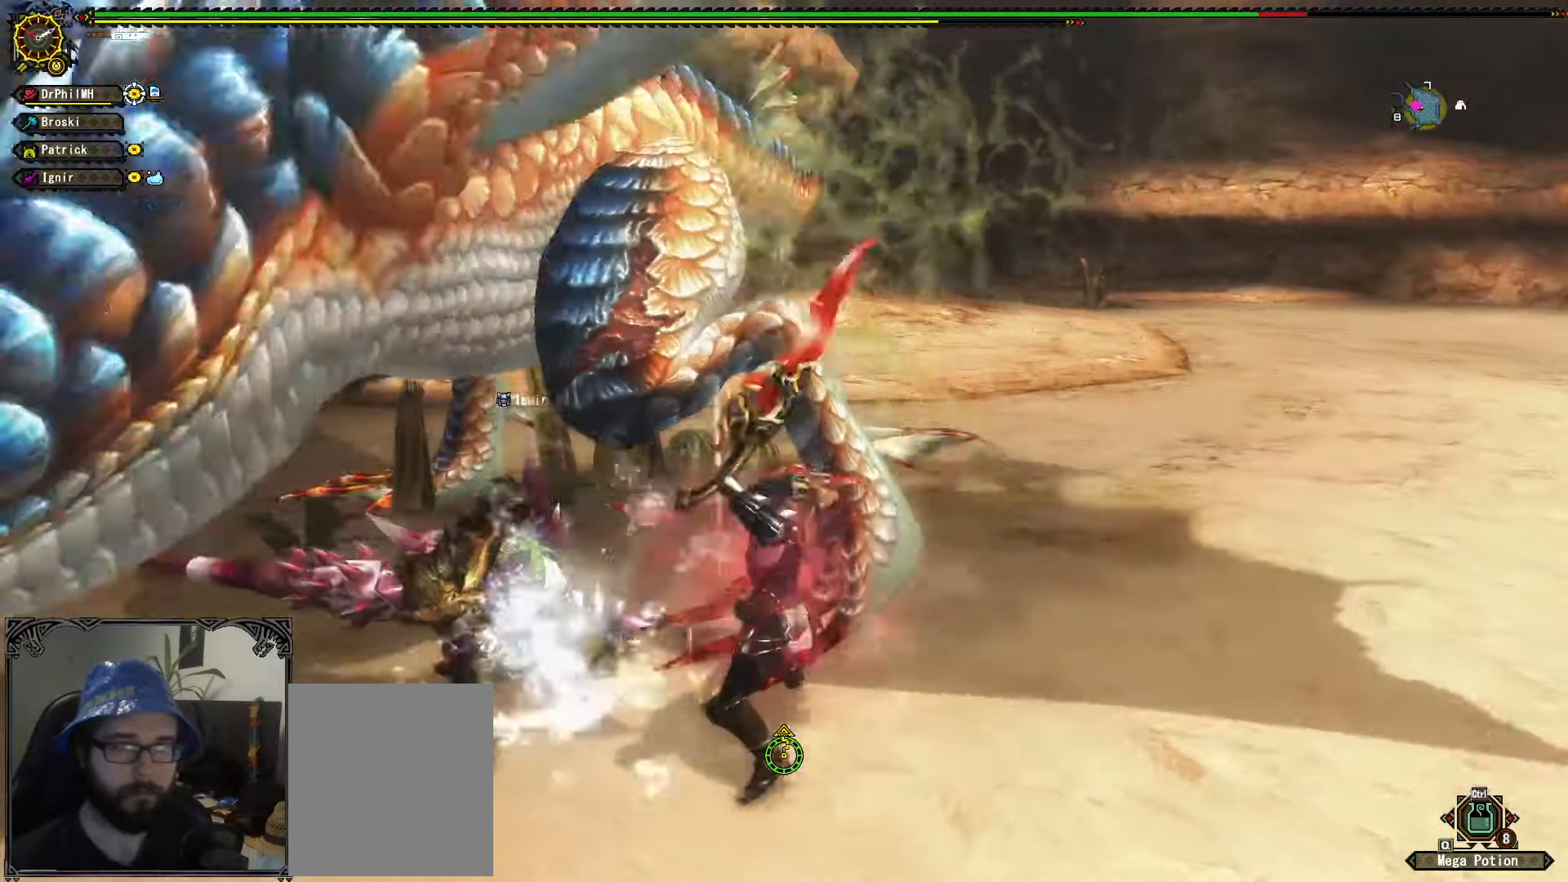
{"buttons": ["R1"], "left_stick": "right", "right_stick": "center", "events": [[50, "left_stick", "right"], [217, "A", "down"], [217, "R1", "down"], [317, "A", "up"], [384, "A", "down"], [466, "A", "up"]]}
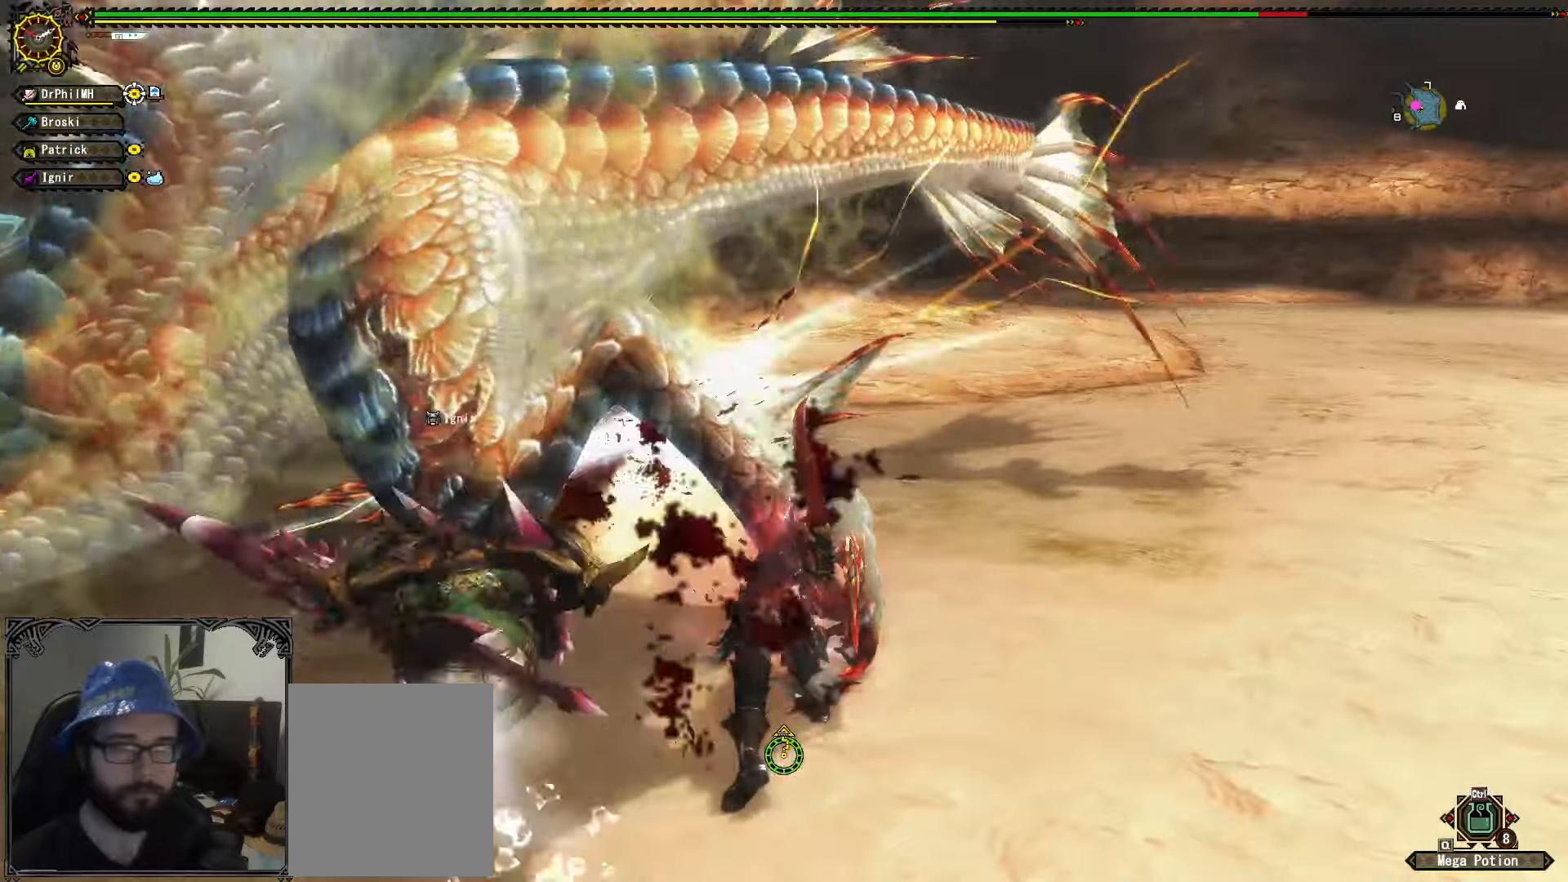
{"buttons": [], "left_stick": "center", "right_stick": "center", "events": [[33, "A", "down"], [133, "A", "up"], [183, "A", "down"], [283, "A", "up"], [300, "R1", "up"], [366, "left_stick", "up-right"], [483, "left_stick", "center"]]}
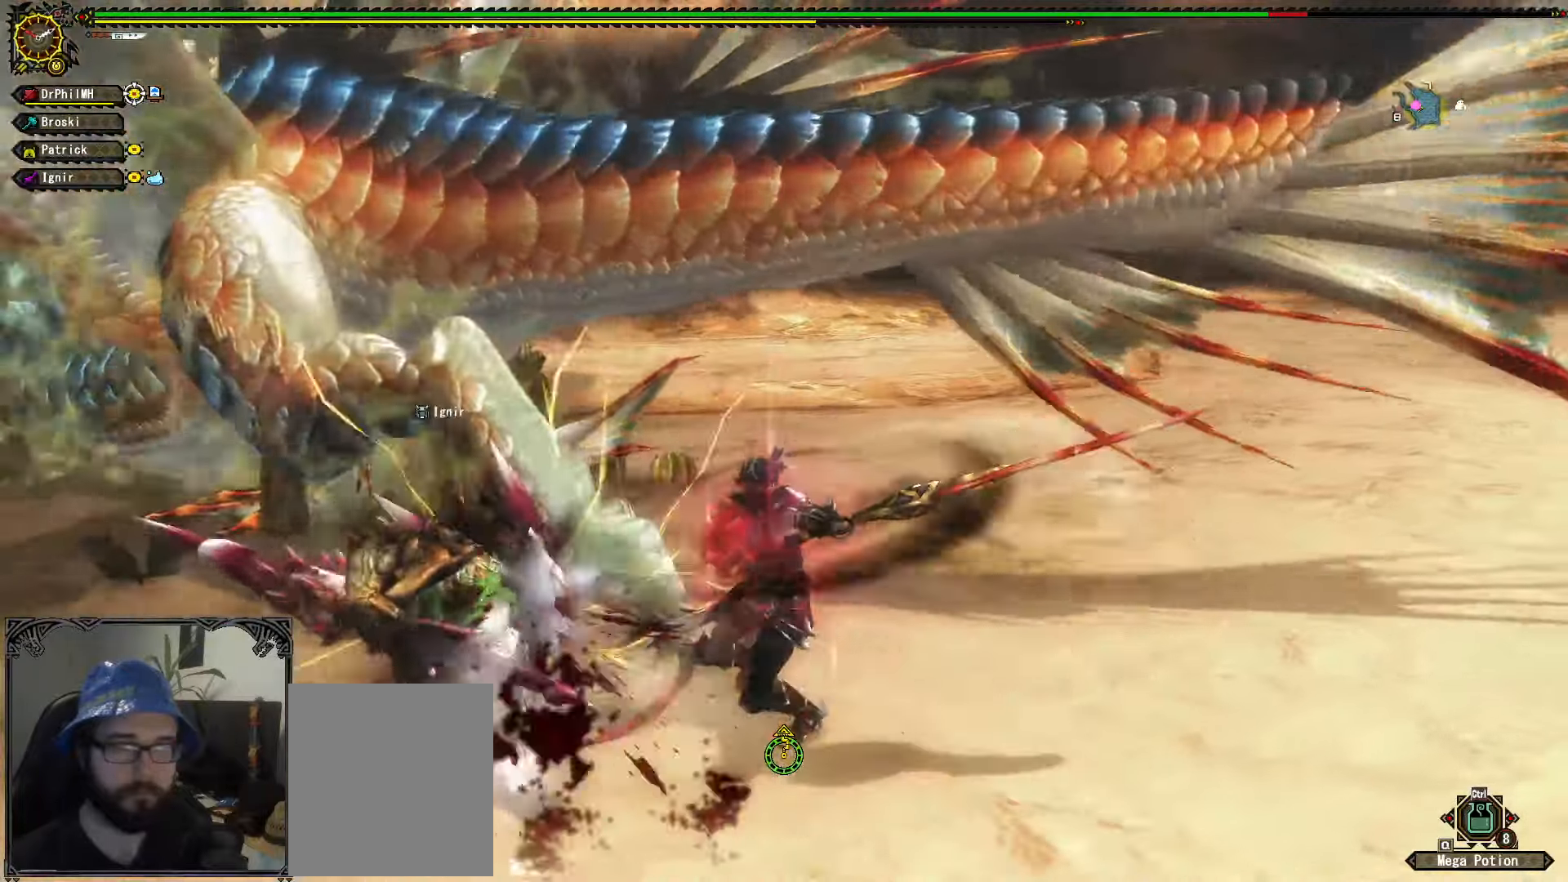
{"buttons": [], "left_stick": "up-right", "right_stick": "left", "events": [[116, "left_stick", "up"], [233, "right_stick", "left"], [416, "left_stick", "up-right"]]}
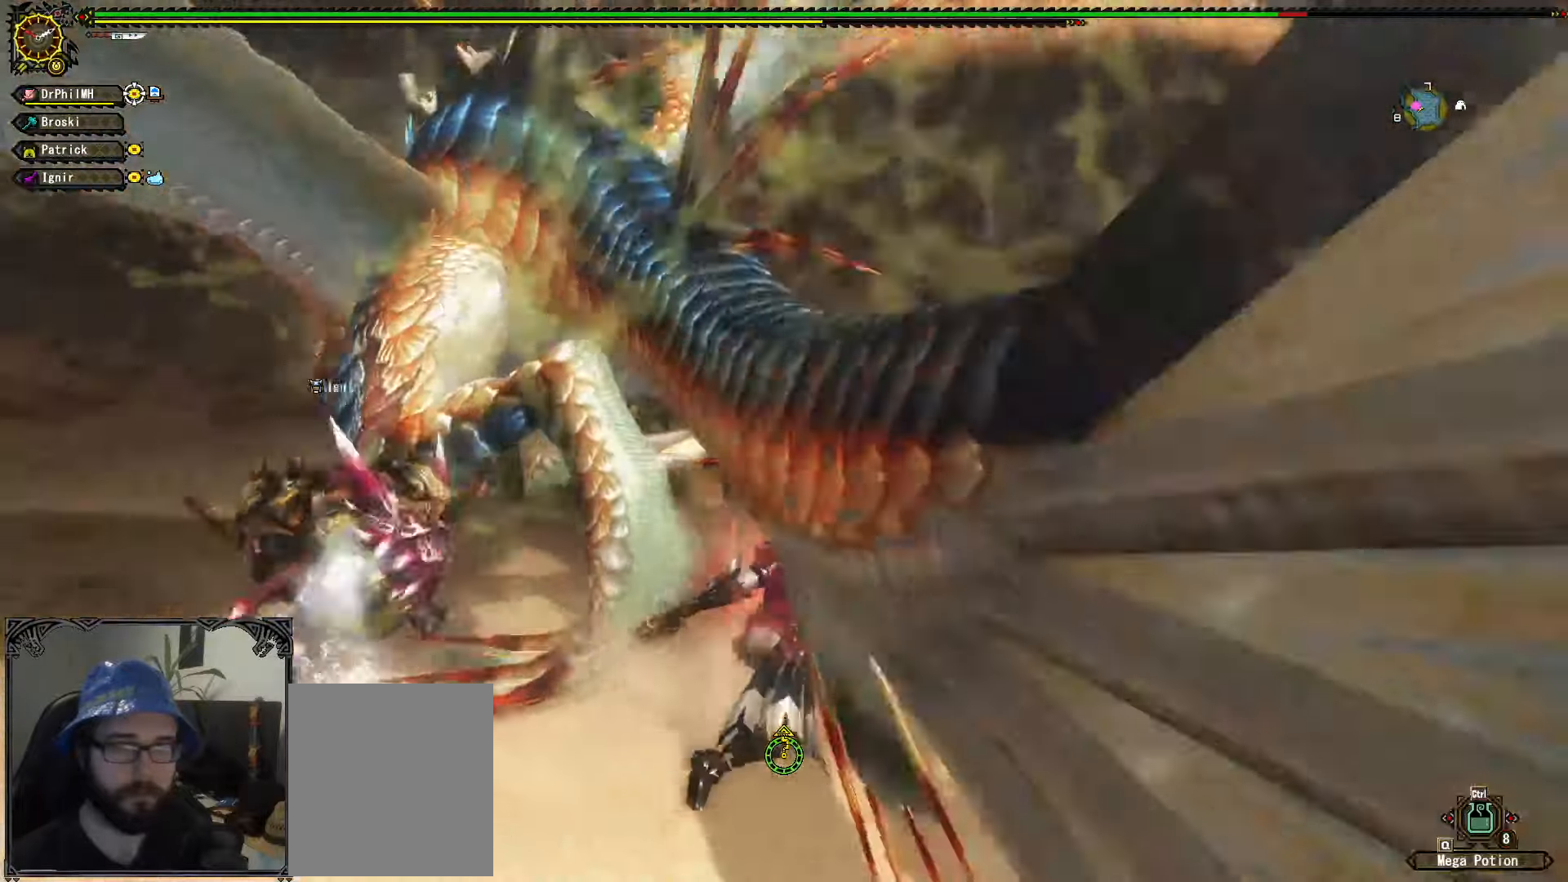
{"buttons": [], "left_stick": "right", "right_stick": "left", "events": [[283, "left_stick", "right"]]}
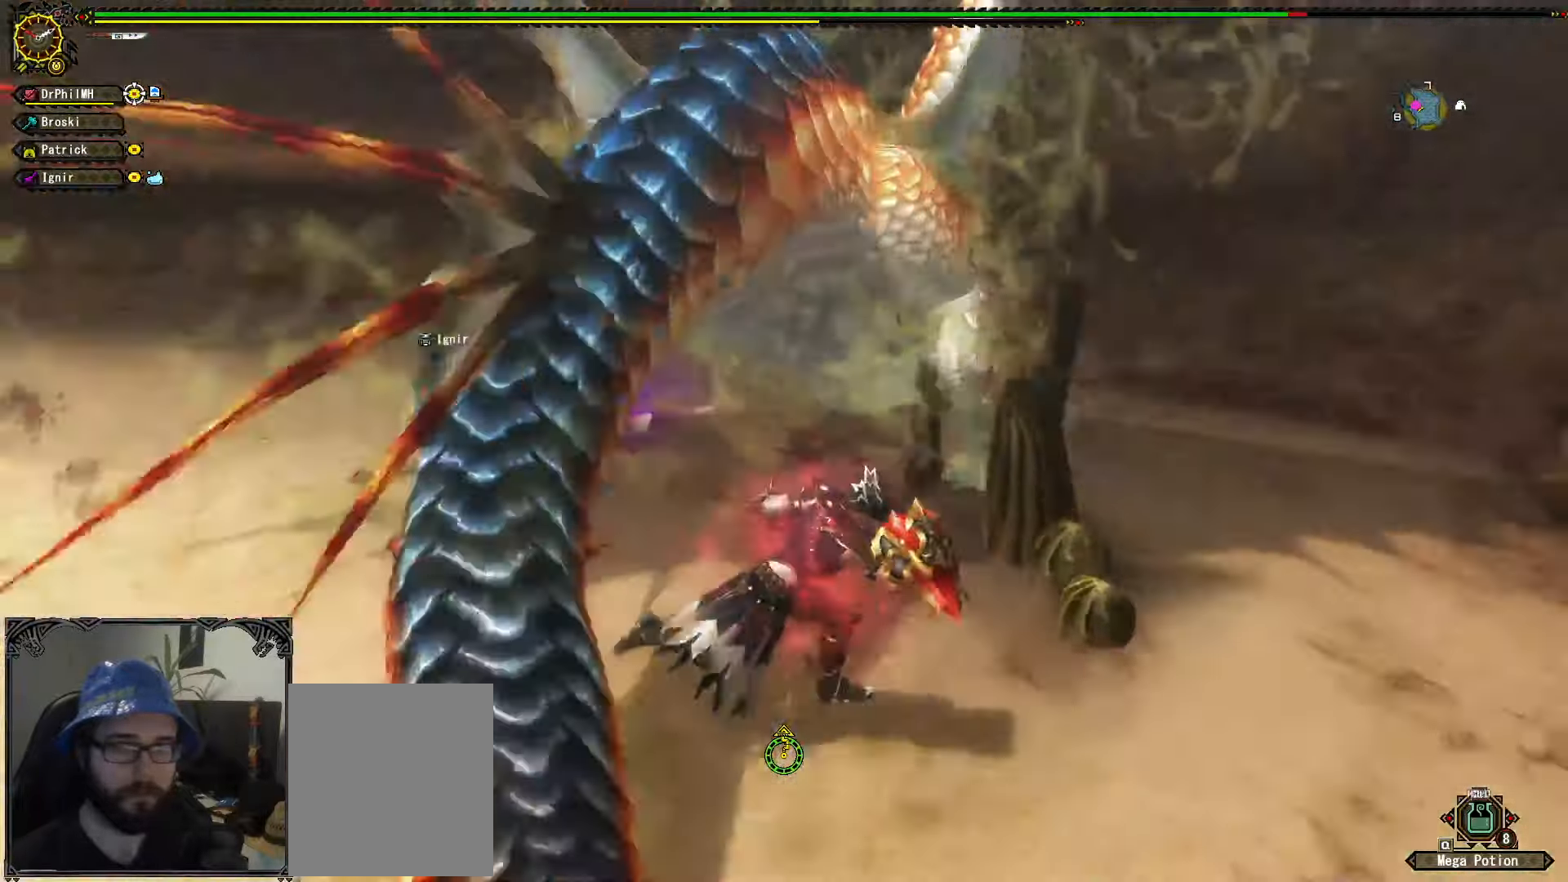
{"buttons": [], "left_stick": "up-right", "right_stick": "center", "events": [[66, "right_stick", "center"], [250, "left_stick", "up-right"], [300, "Y", "down"], [400, "Y", "up"]]}
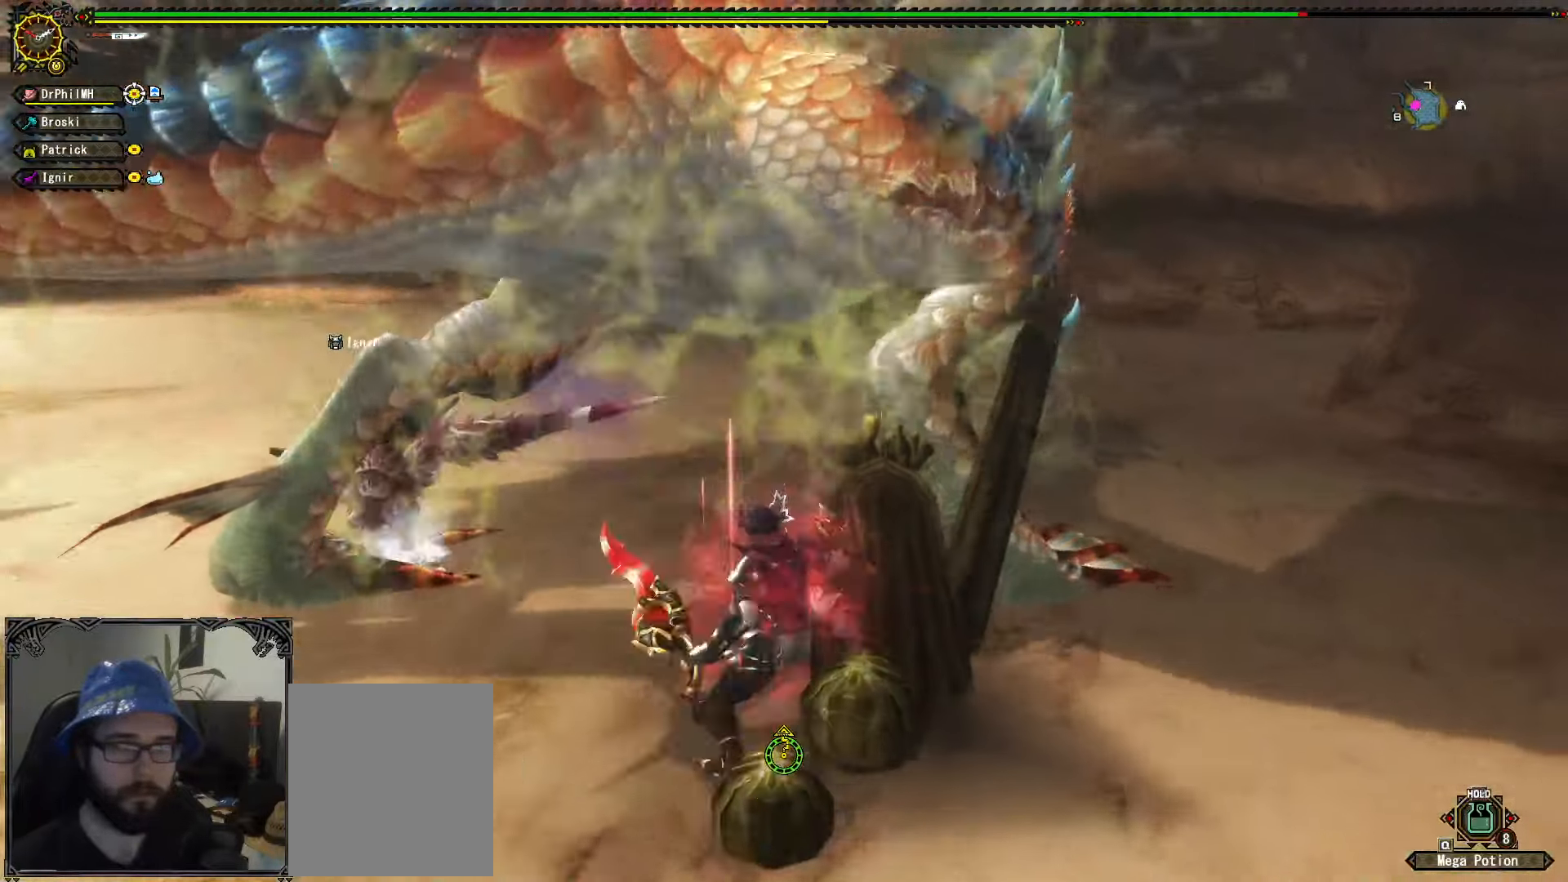
{"buttons": [], "left_stick": "center", "right_stick": "center", "events": [[266, "left_stick", "center"]]}
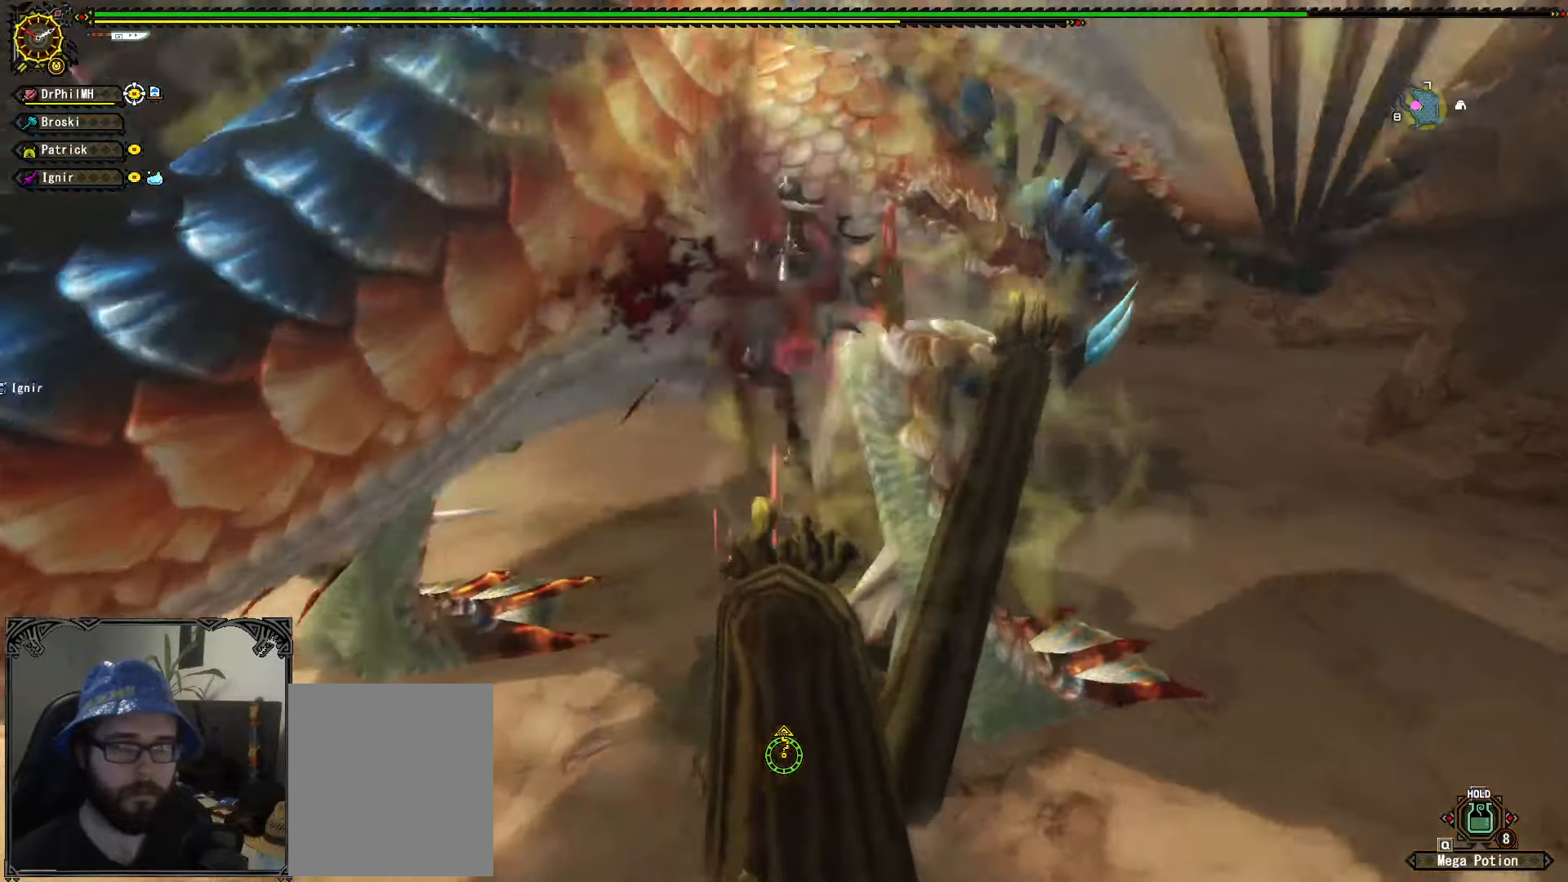
{"buttons": [], "left_stick": "down", "right_stick": "center", "events": [[383, "left_stick", "down"]]}
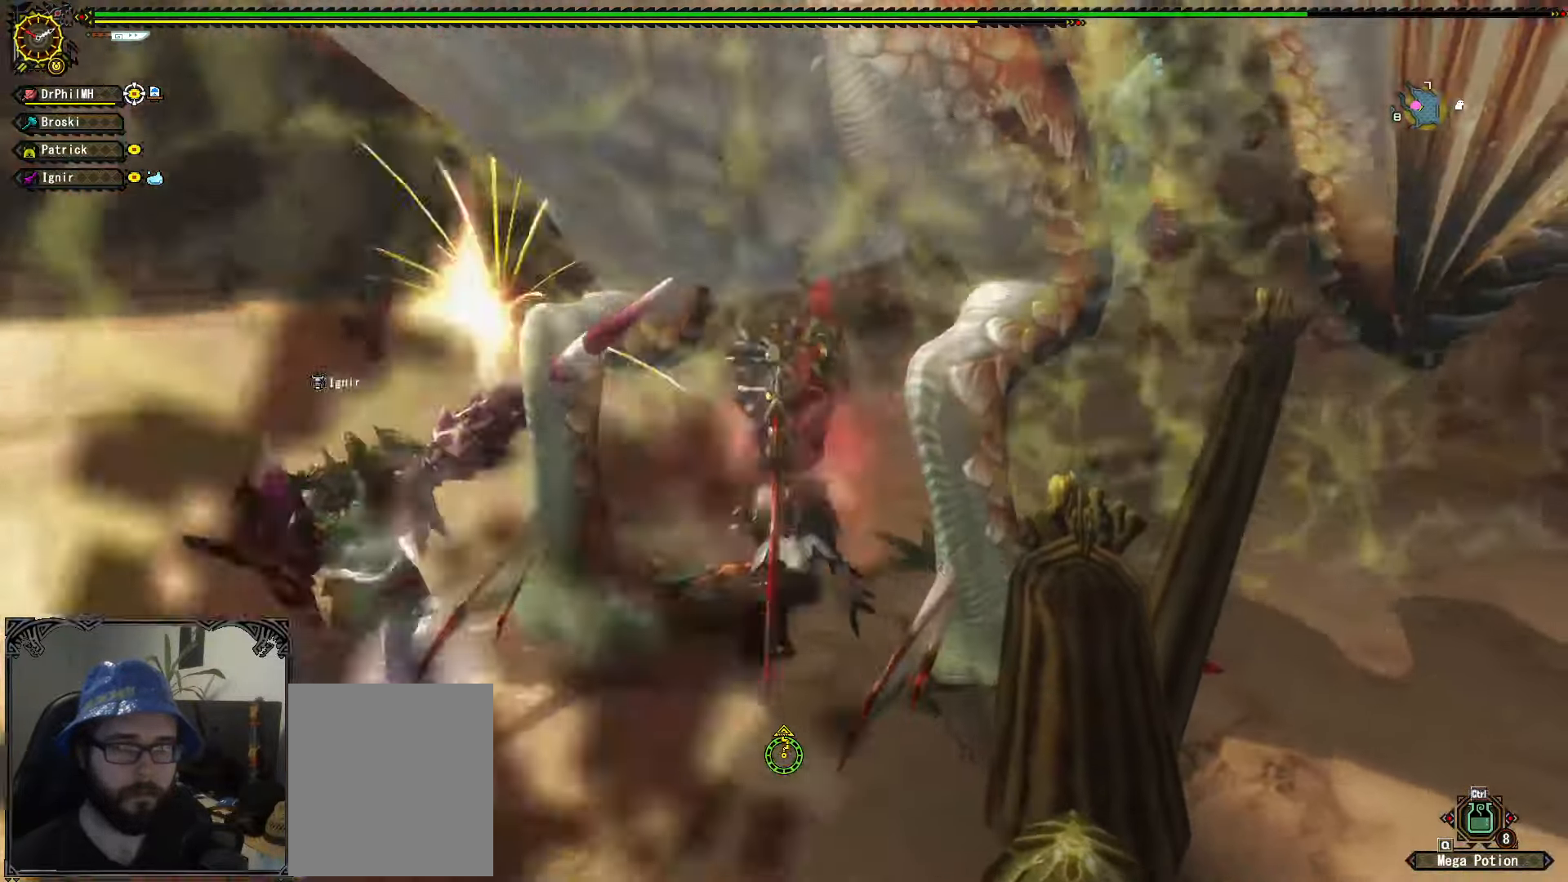
{"buttons": ["R1"], "left_stick": "down", "right_stick": "center", "events": [[233, "R1", "down"], [266, "A", "down"], [350, "A", "up"], [416, "A", "down"], [500, "A", "up"]]}
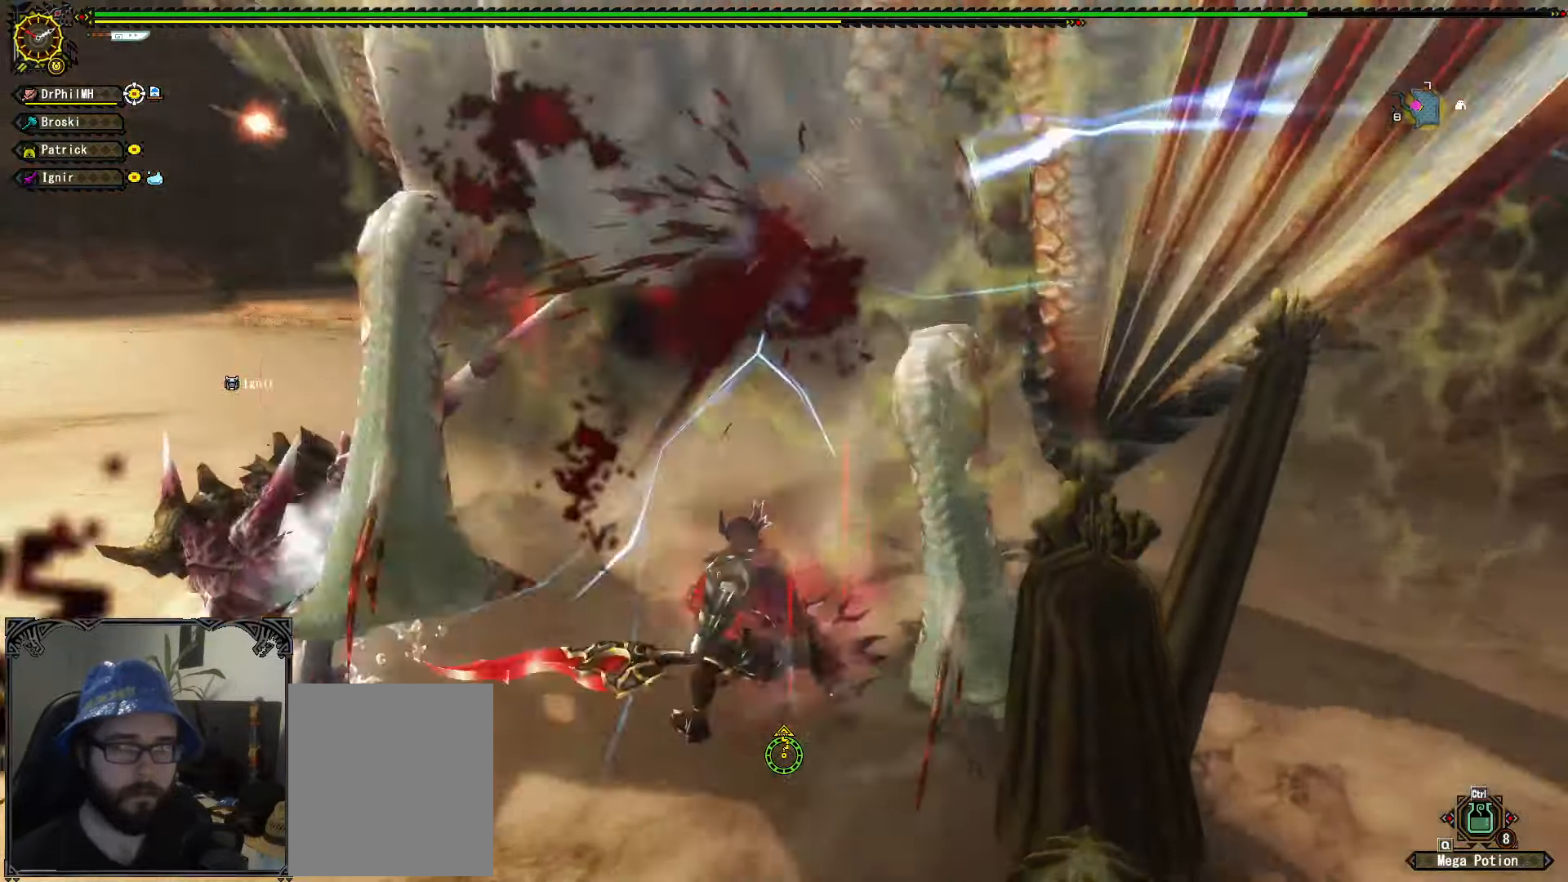
{"buttons": [], "left_stick": "center", "right_stick": "center", "events": [[66, "A", "down"], [166, "A", "up"], [200, "A", "down"], [300, "A", "up"], [333, "R1", "up"], [400, "left_stick", "center"]]}
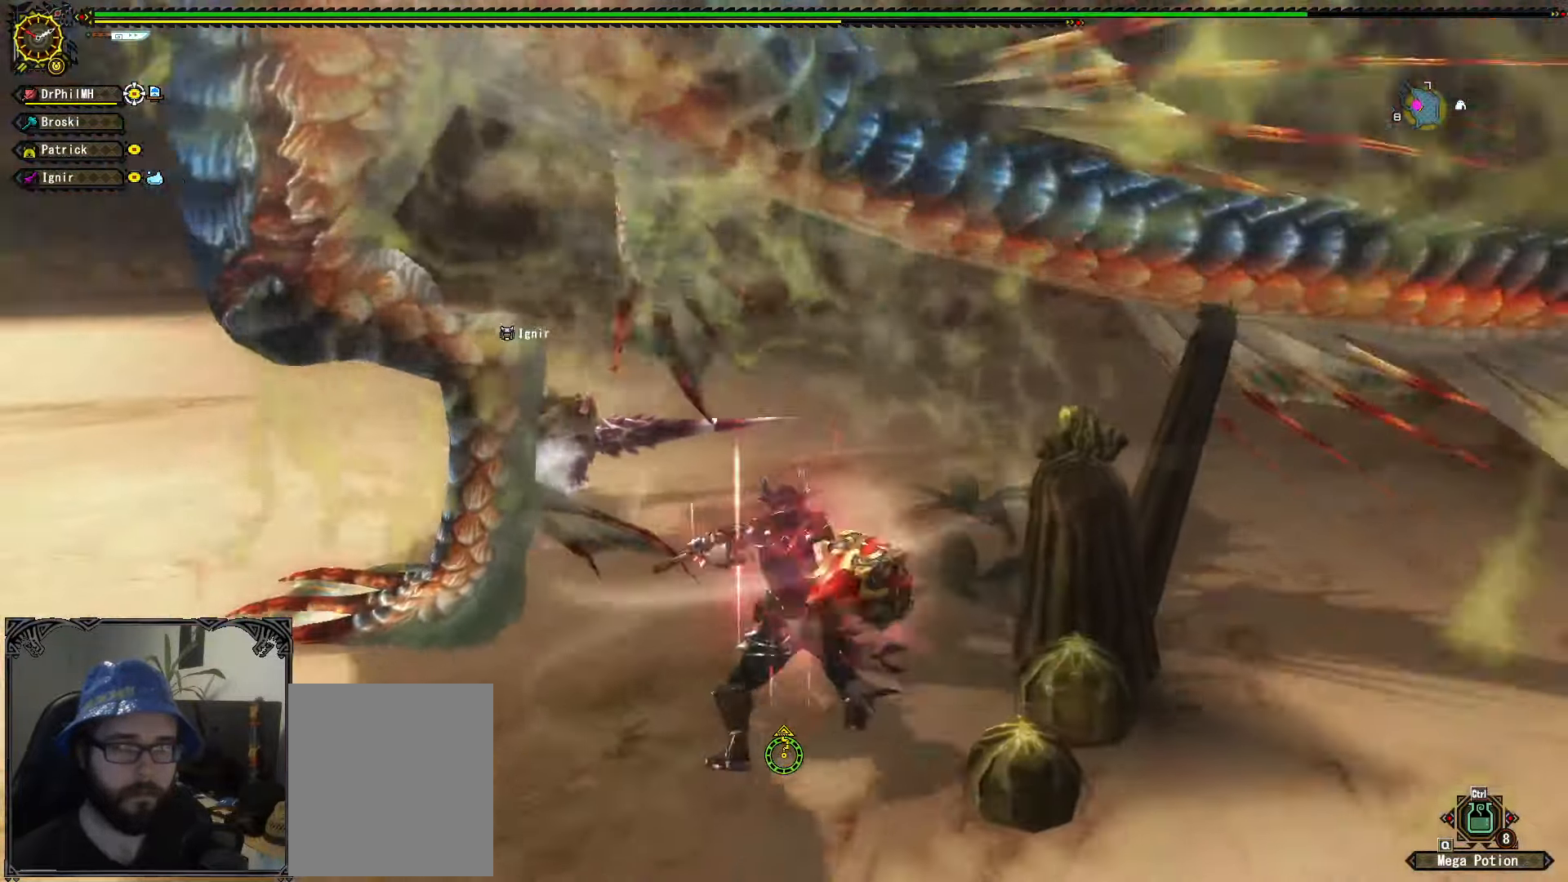
{"buttons": [], "left_stick": "center", "right_stick": "center", "events": [[116, "left_stick", "right"], [133, "A", "down"], [233, "A", "up"], [283, "A", "down"], [383, "A", "up"], [500, "left_stick", "center"]]}
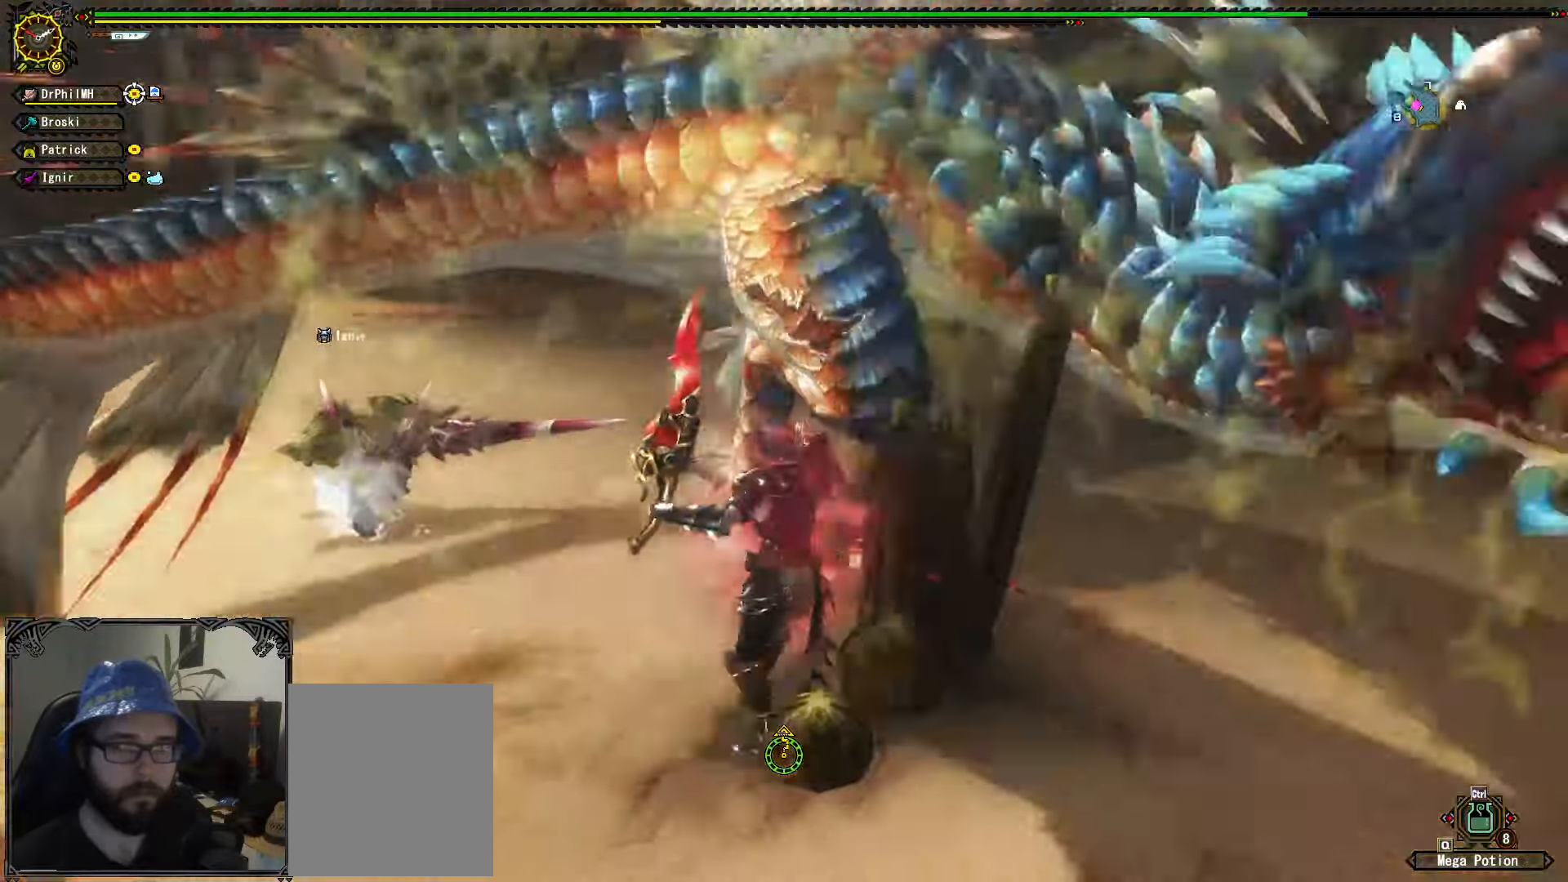
{"buttons": [], "left_stick": "up-left", "right_stick": "center", "events": [[250, "left_stick", "up-left"]]}
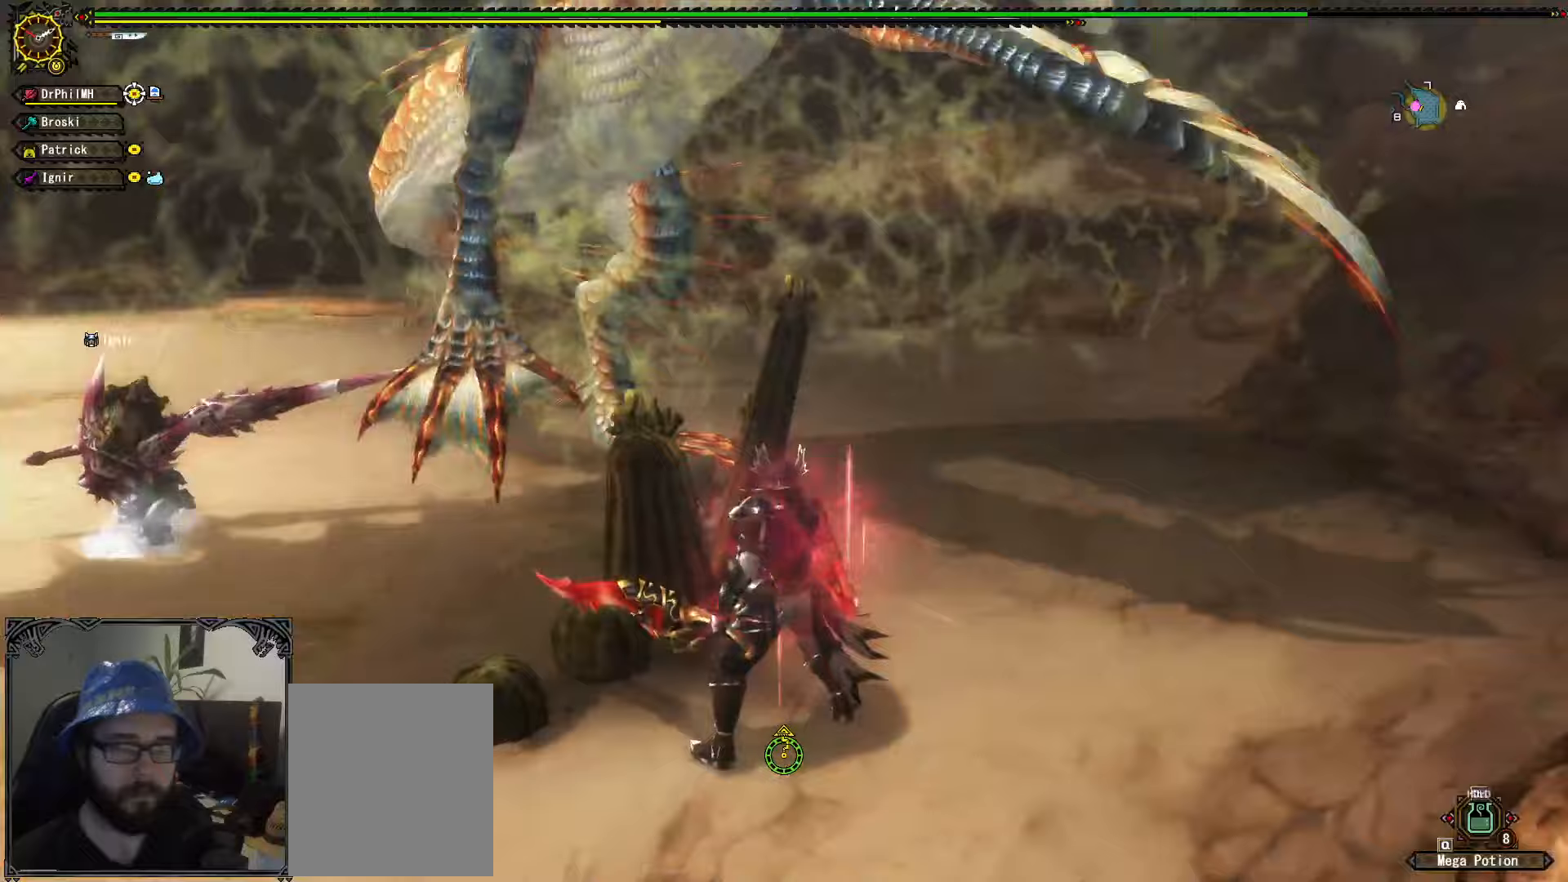
{"buttons": [], "left_stick": "up", "right_stick": "right", "events": [[167, "B", "down"], [167, "Y", "down"], [267, "B", "up"], [300, "Y", "up"], [483, "left_stick", "up"], [500, "right_stick", "right"]]}
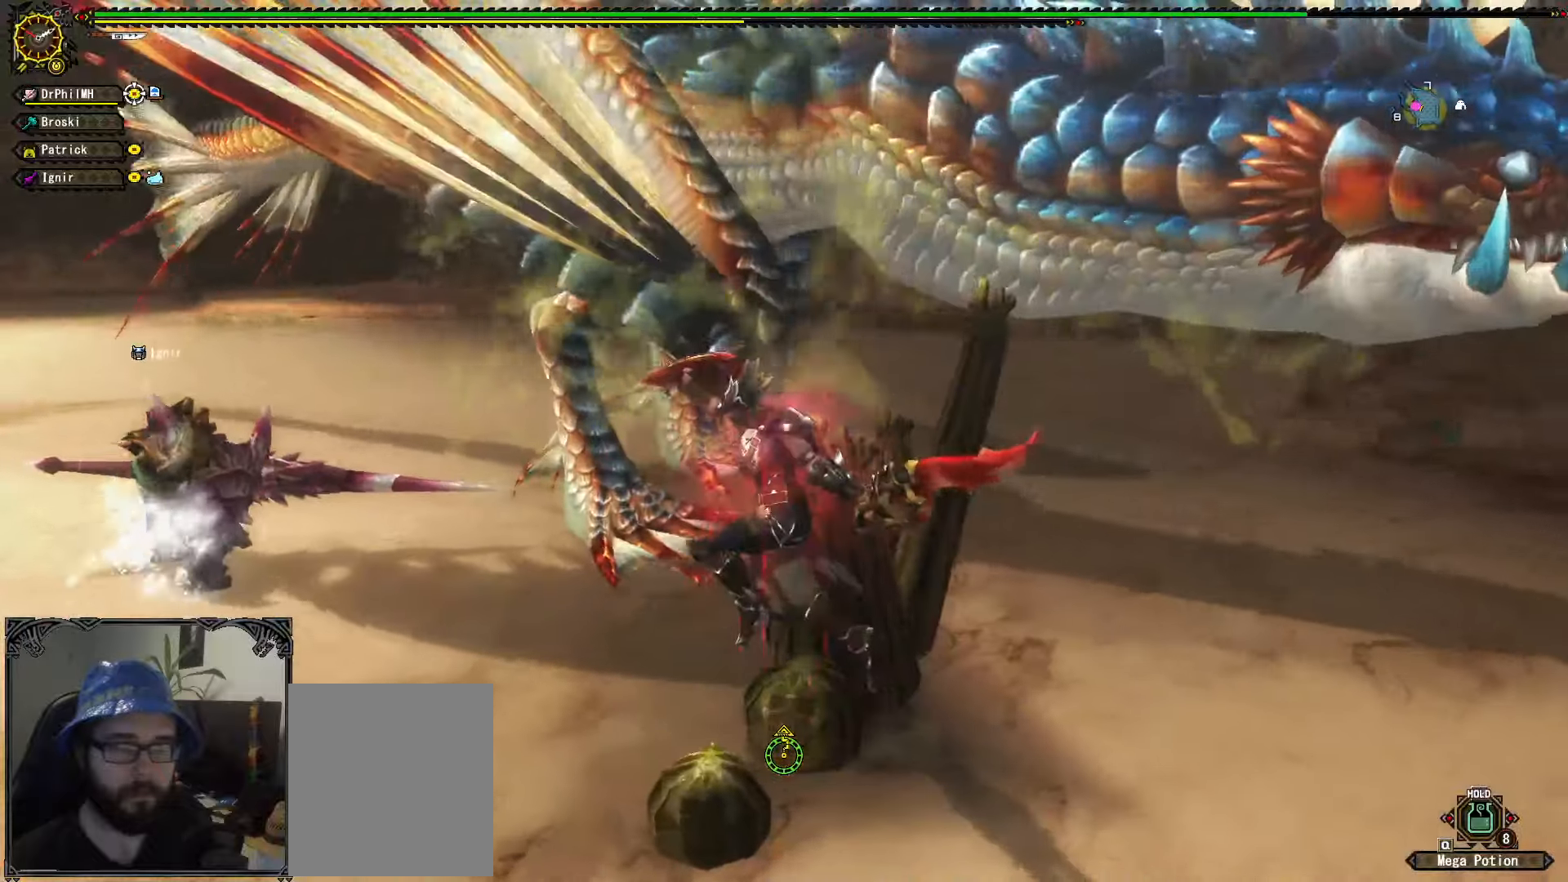
{"buttons": [], "left_stick": "center", "right_stick": "center", "events": [[117, "right_stick", "center"], [250, "left_stick", "center"]]}
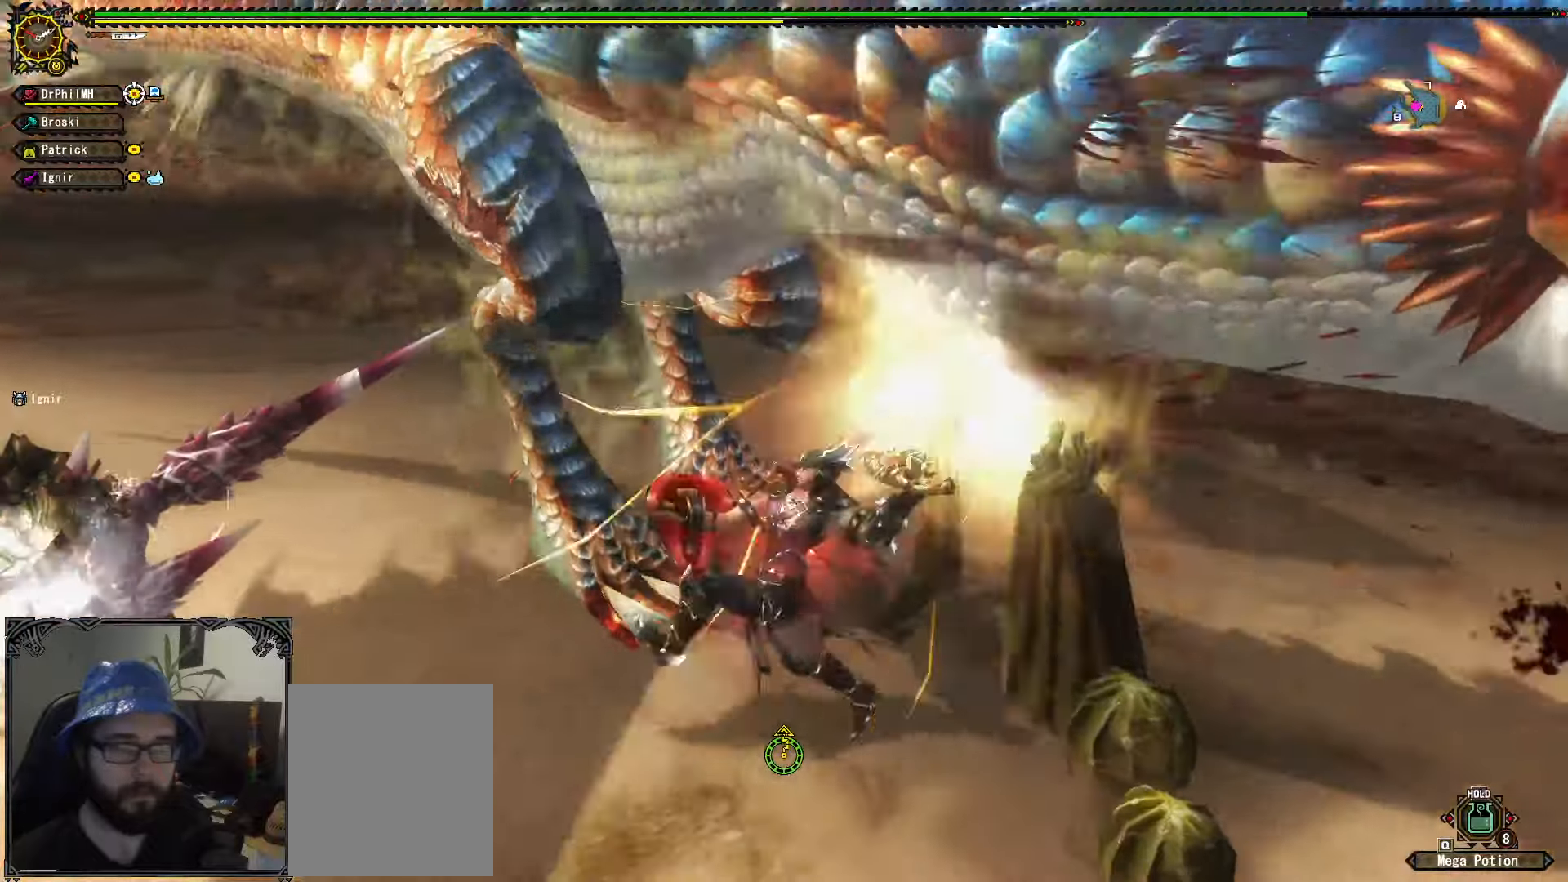
{"buttons": [], "left_stick": "up-left", "right_stick": "center", "events": [[350, "left_stick", "up-left"], [383, "A", "down"], [500, "A", "up"]]}
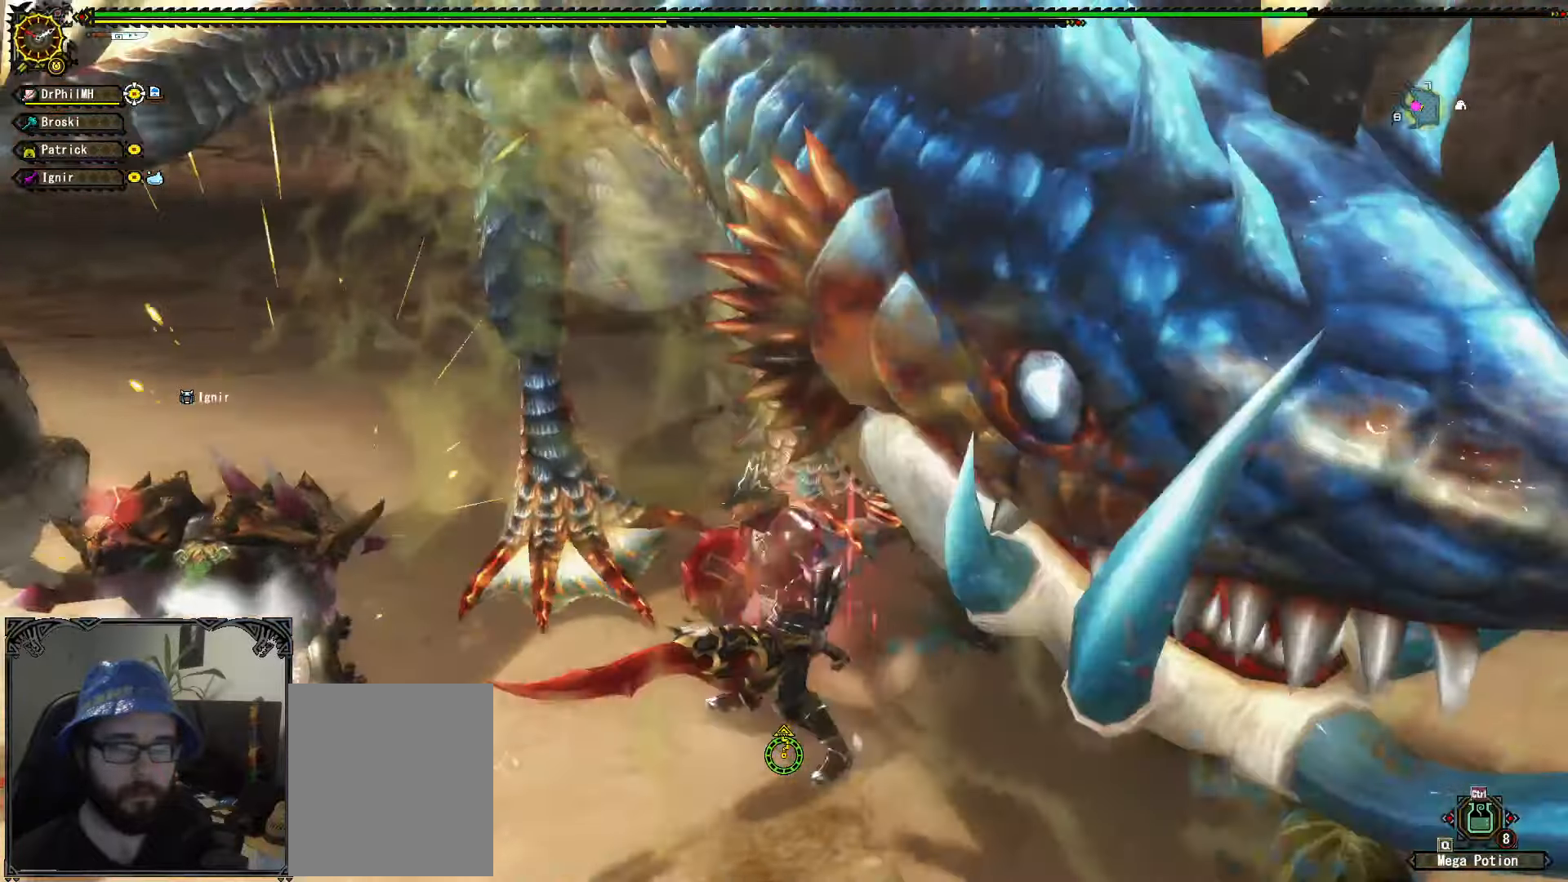
{"buttons": [], "left_stick": "left", "right_stick": "right", "events": [[333, "left_stick", "center"], [333, "right_stick", "right"], [483, "left_stick", "left"]]}
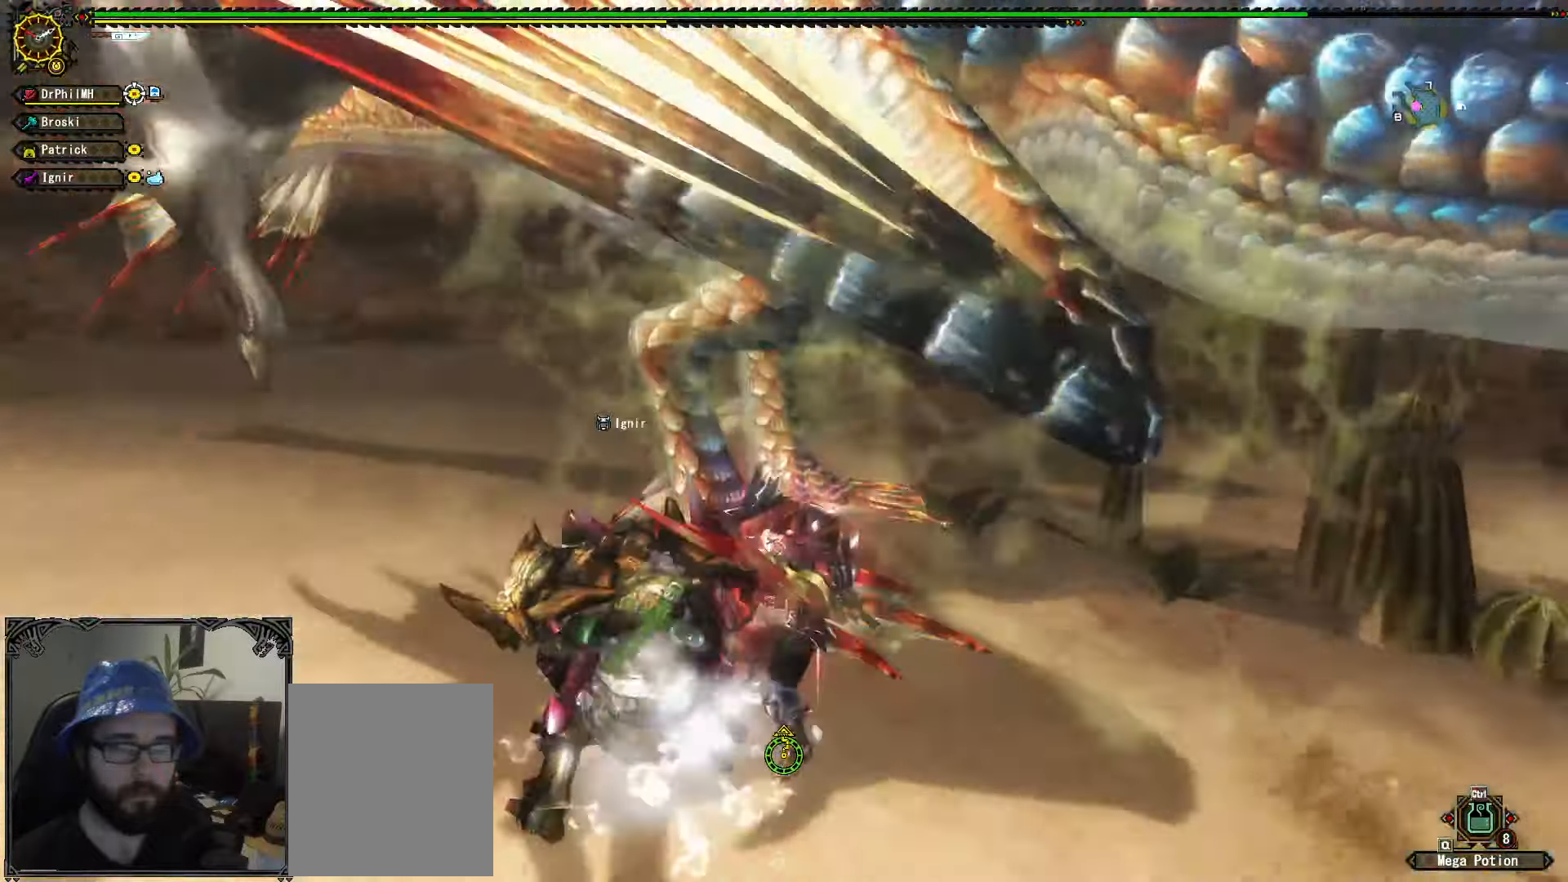
{"buttons": [], "left_stick": "down-left", "right_stick": "right", "events": [[83, "left_stick", "down-left"], [83, "right_stick", "center"], [417, "right_stick", "right"]]}
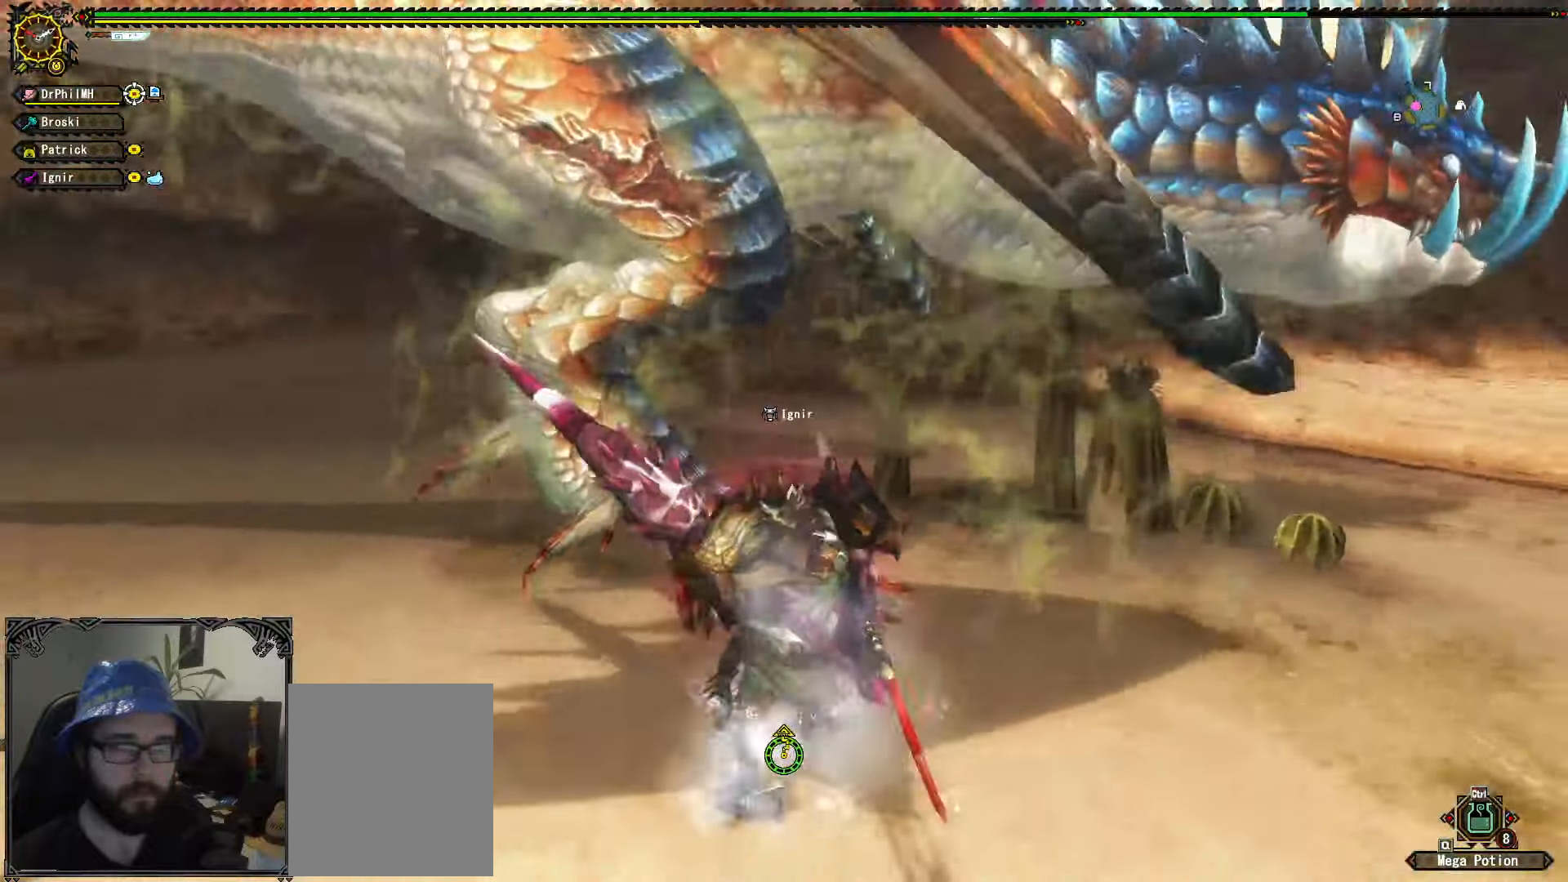
{"buttons": [], "left_stick": "down-left", "right_stick": "center", "events": [[50, "right_stick", "center"]]}
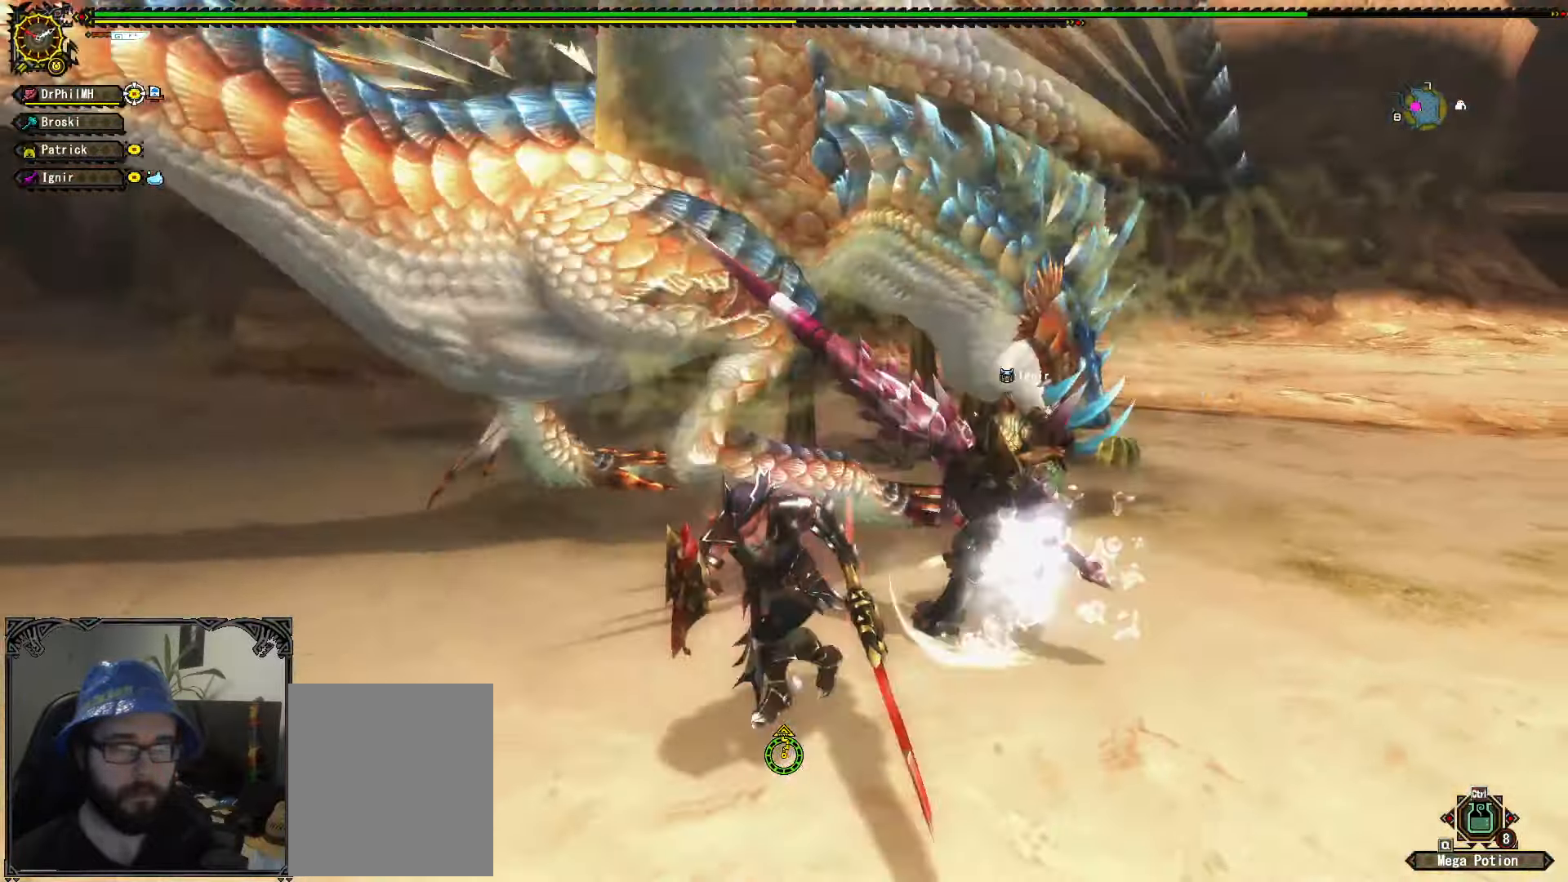
{"buttons": [], "left_stick": "left", "right_stick": "center", "events": [[433, "left_stick", "left"]]}
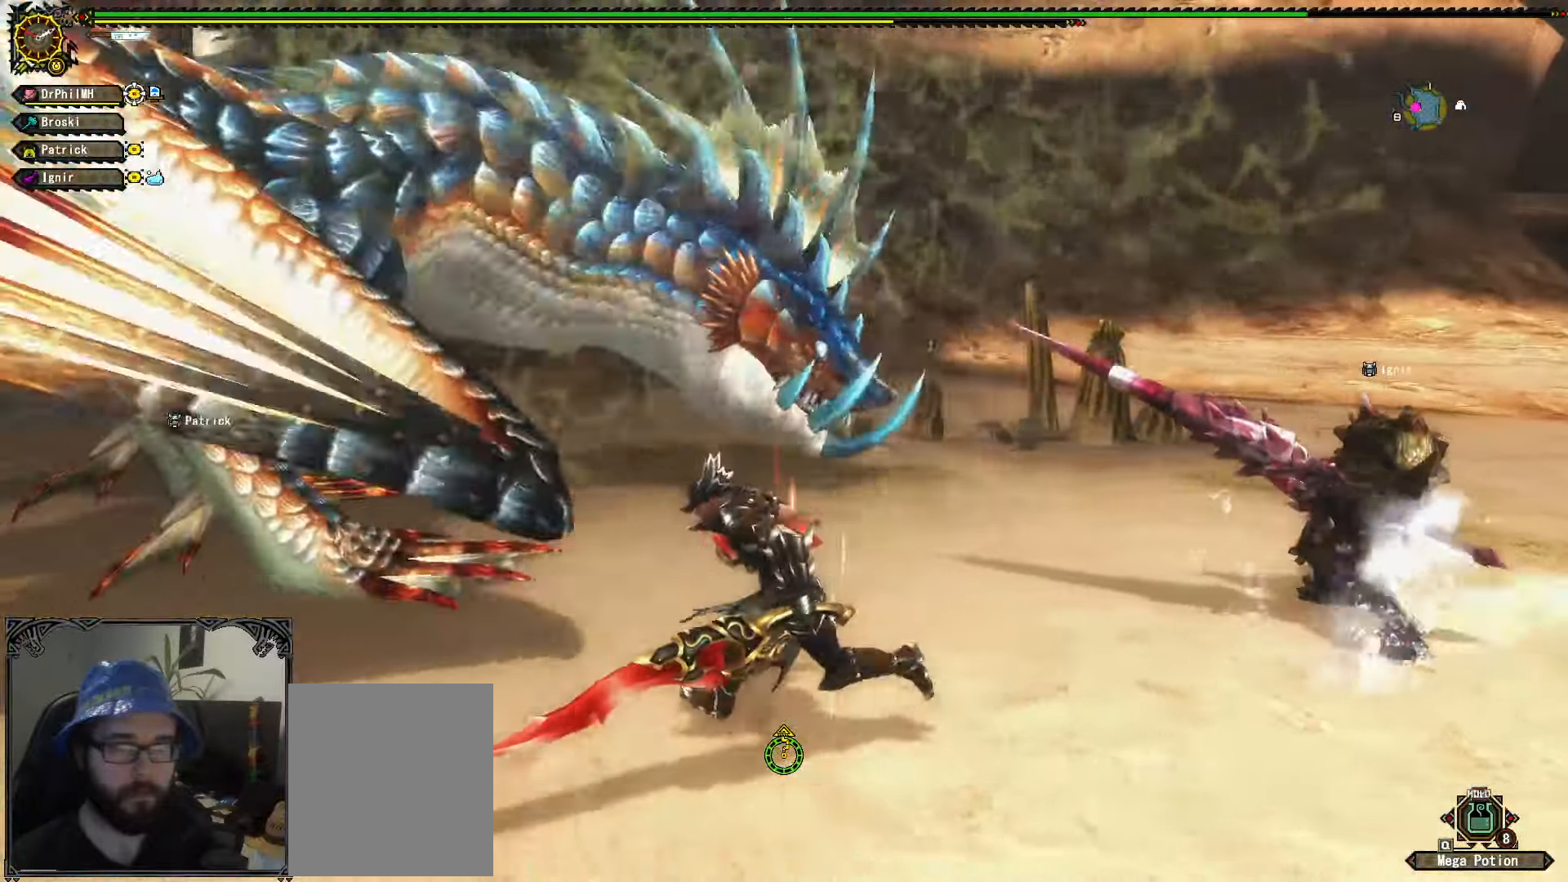
{"buttons": [], "left_stick": "down-left", "right_stick": "center", "events": [[233, "left_stick", "down-left"]]}